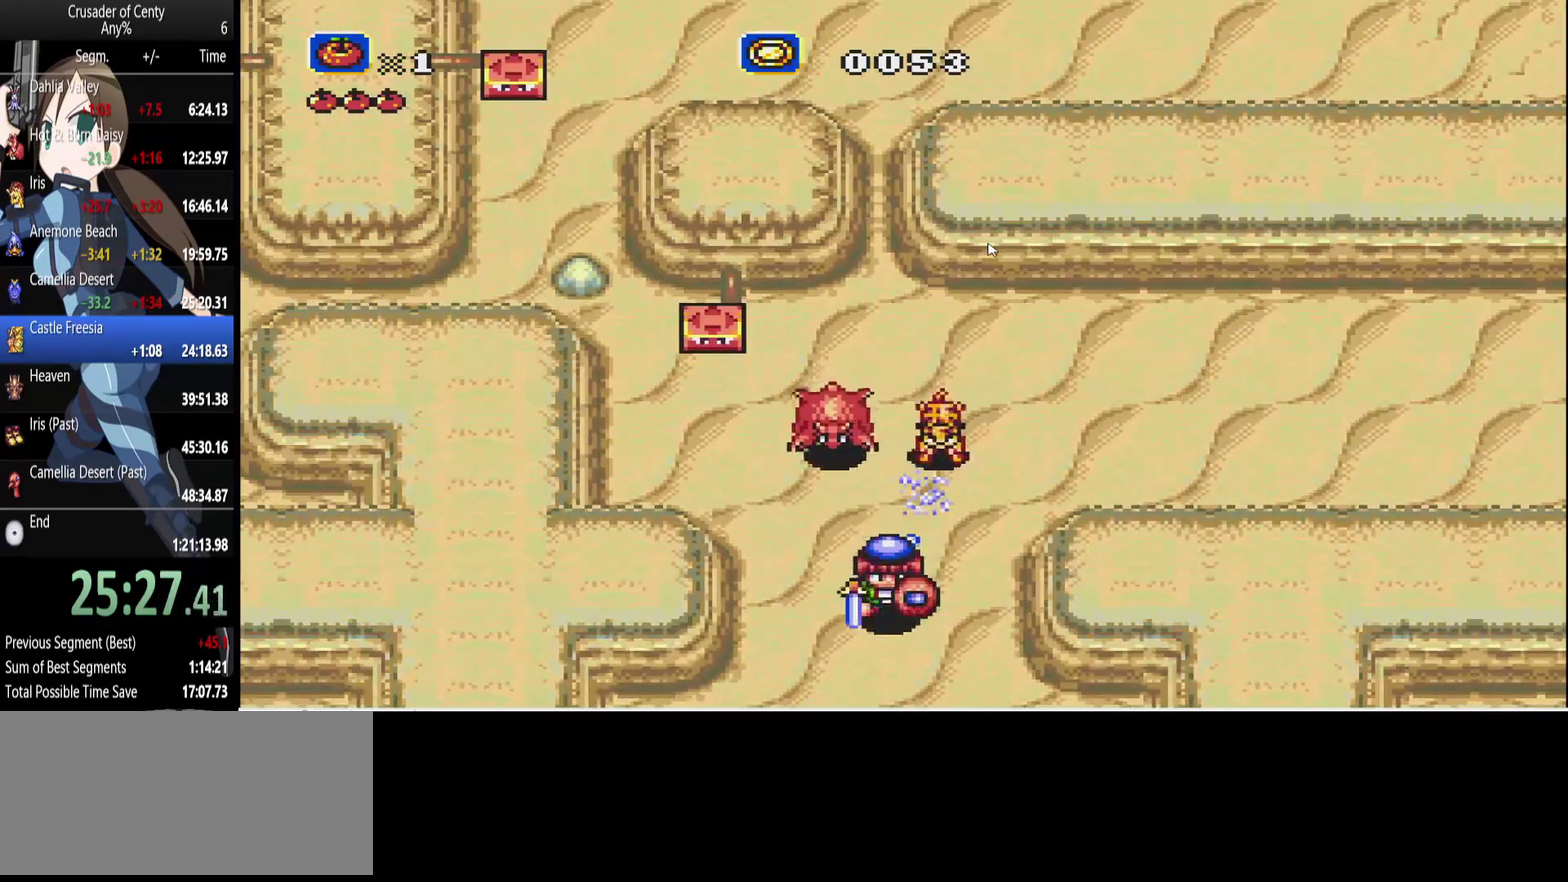
Gameplay with a controller (Xbox layout); each line is a JSON object with the inputs held at the frame after it. "events" lists button and stick changes between this image and that frame as [ms after this image, input, new state], when the widget could be followed in between. Not read: L1 L2 L3 R1 R2 R3 START.
{"buttons": ["DPAD_DOWN"], "events": []}
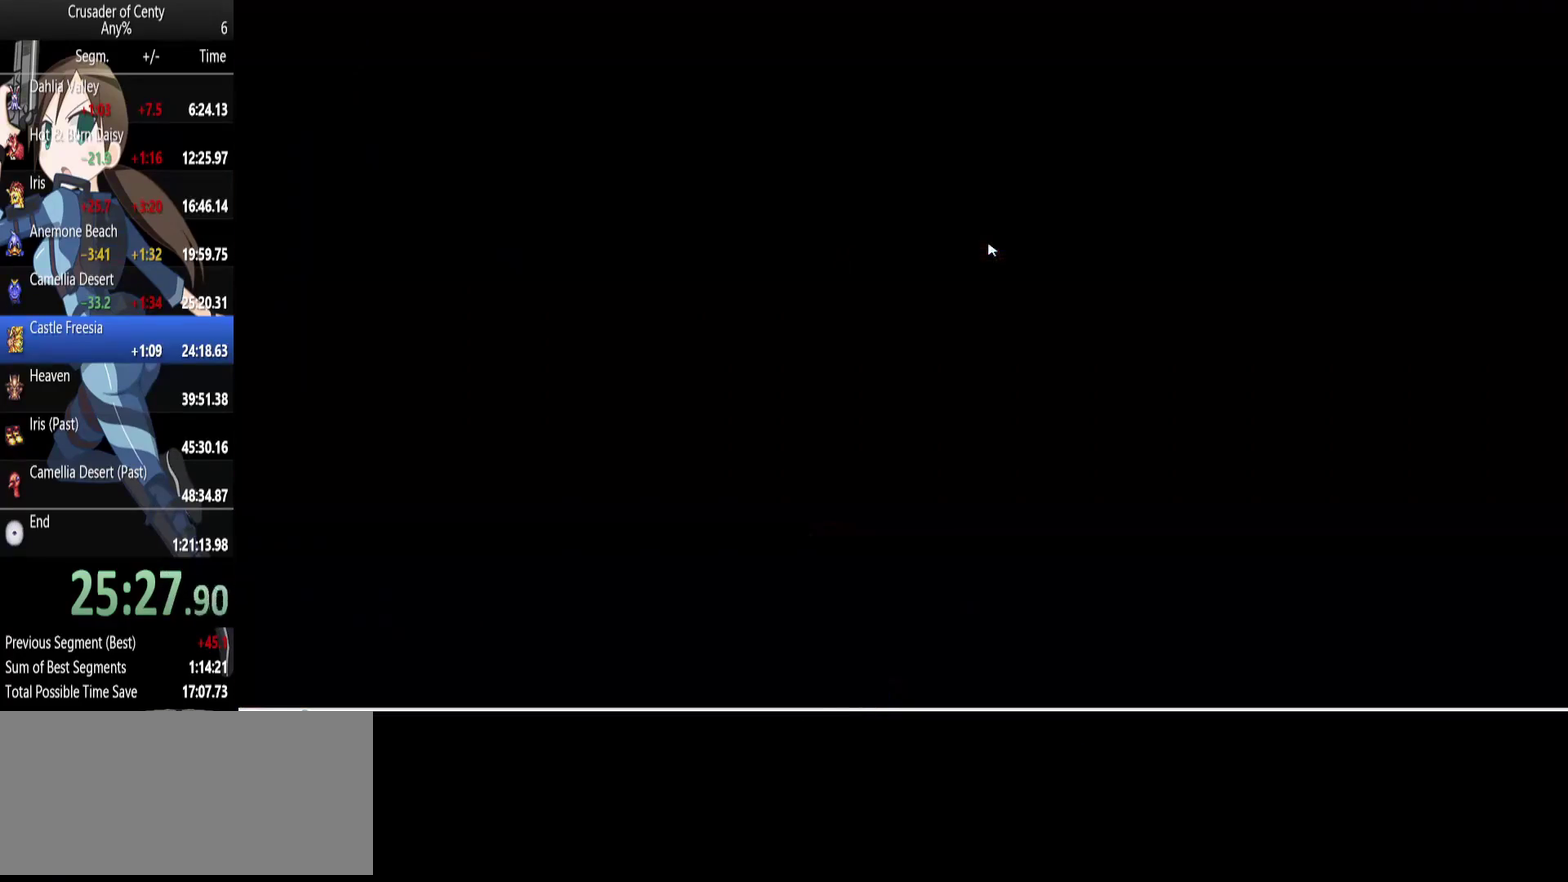
{"buttons": ["DPAD_DOWN"], "events": []}
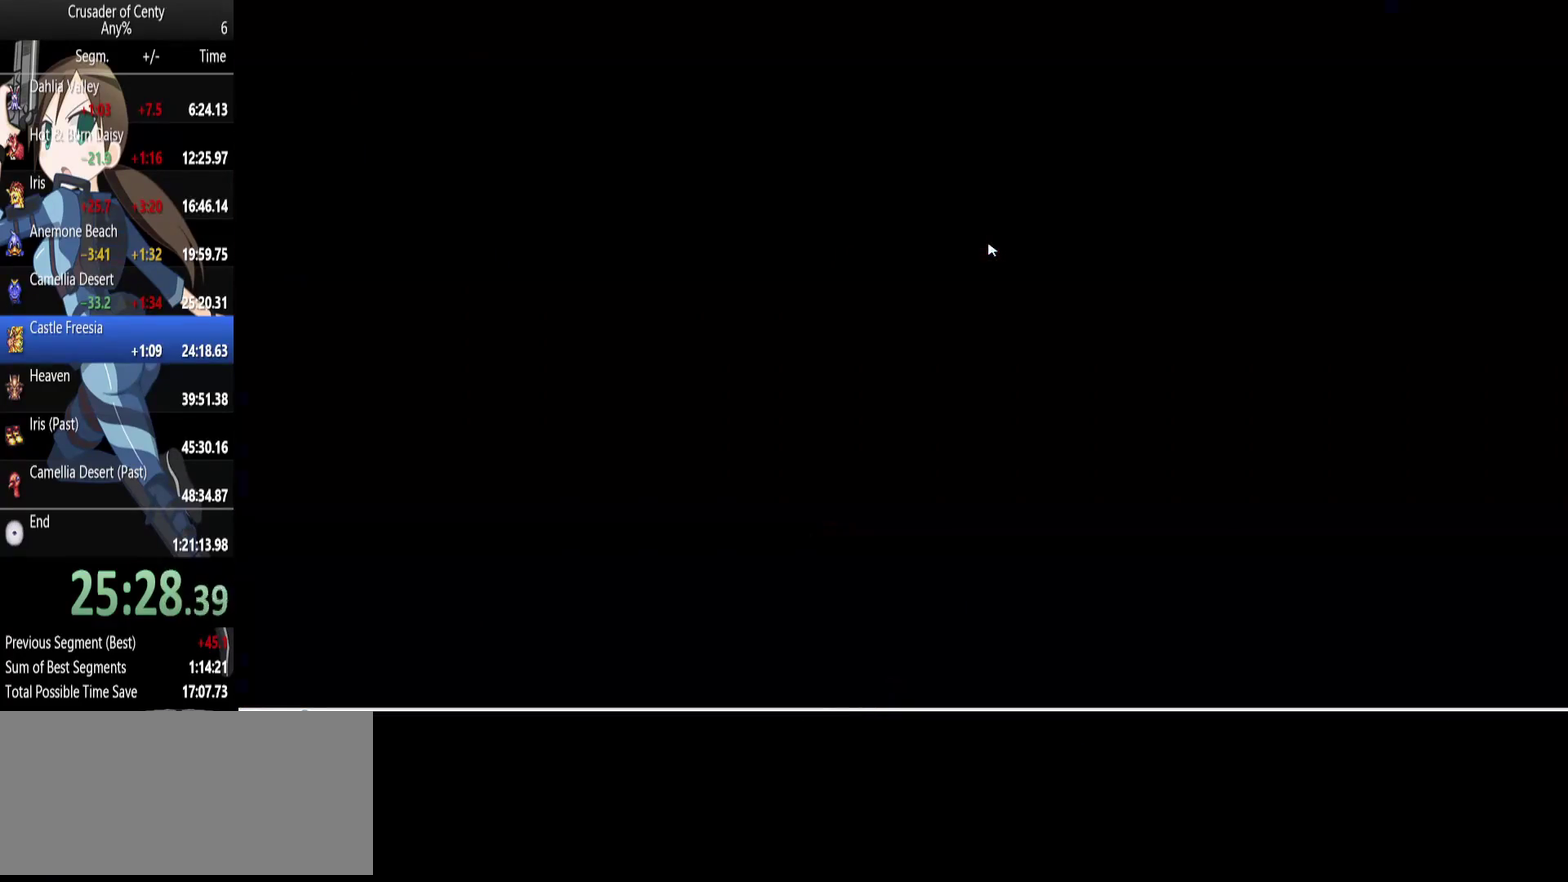
{"buttons": ["DPAD_DOWN"], "events": []}
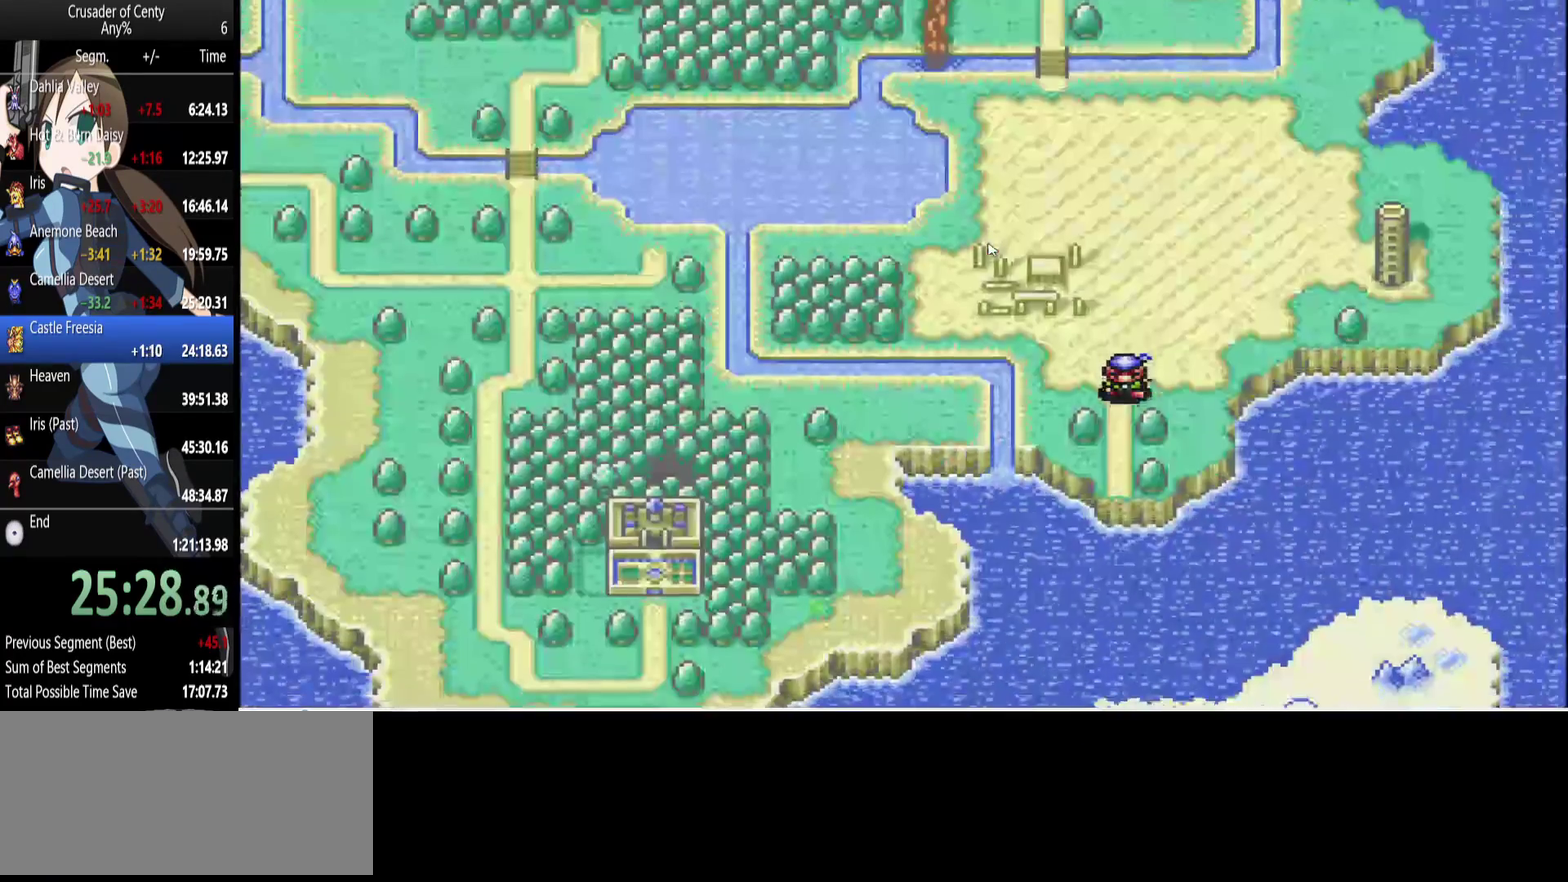
{"buttons": [], "events": [[183, "DPAD_DOWN", "up"]]}
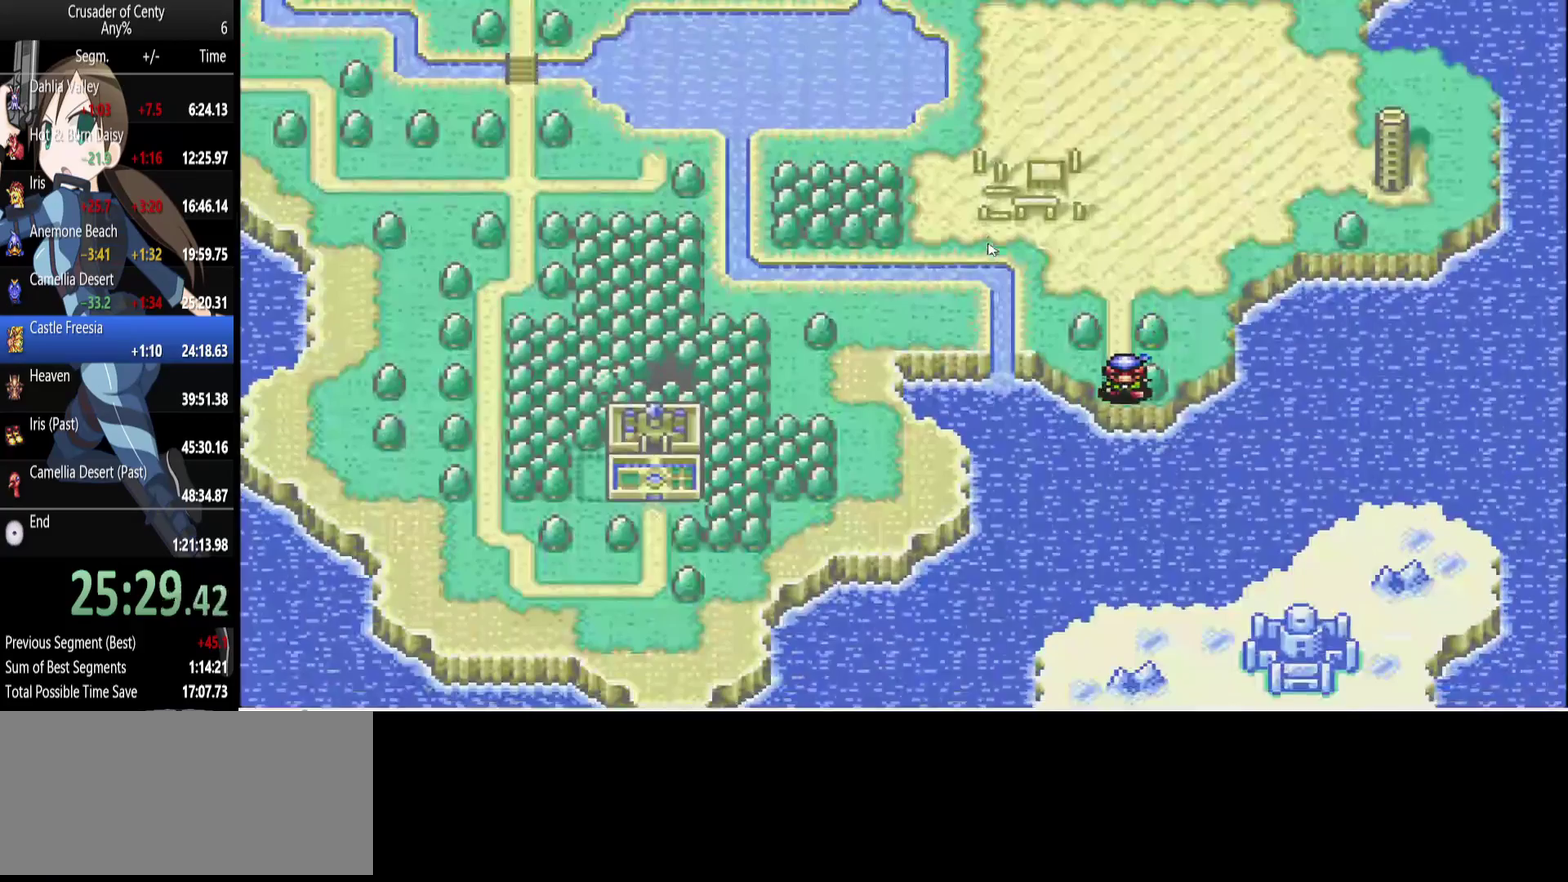
{"buttons": ["A"], "events": [[17, "A", "down"], [67, "A", "up"], [150, "A", "down"], [200, "A", "up"], [300, "A", "down"], [383, "A", "up"], [433, "A", "down"]]}
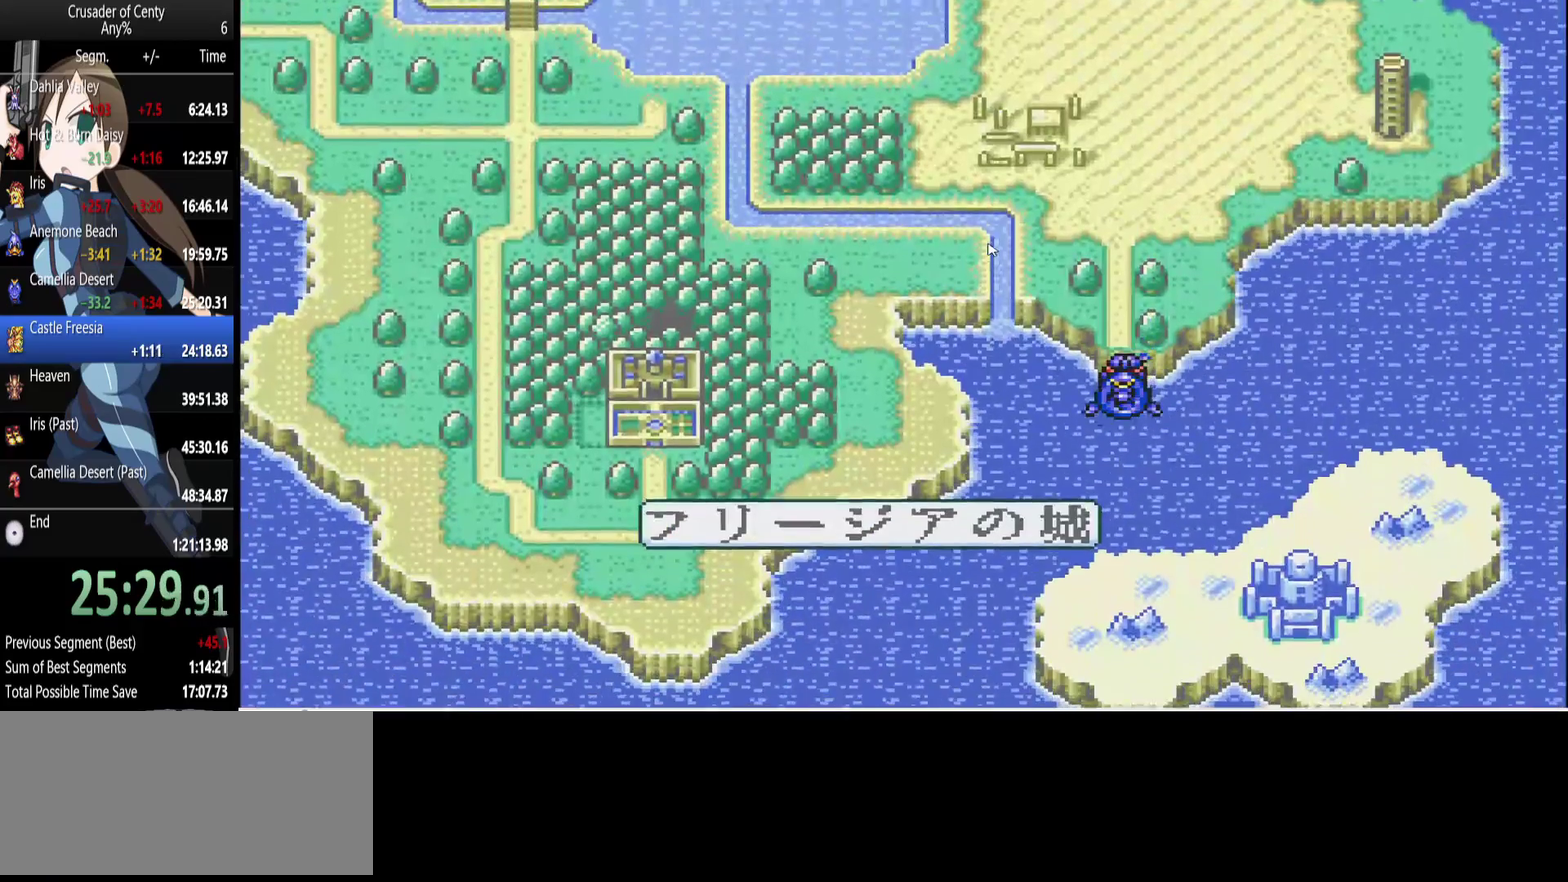
{"buttons": [], "events": [[33, "A", "up"], [167, "DPAD_DOWN", "down"], [367, "DPAD_DOWN", "up"]]}
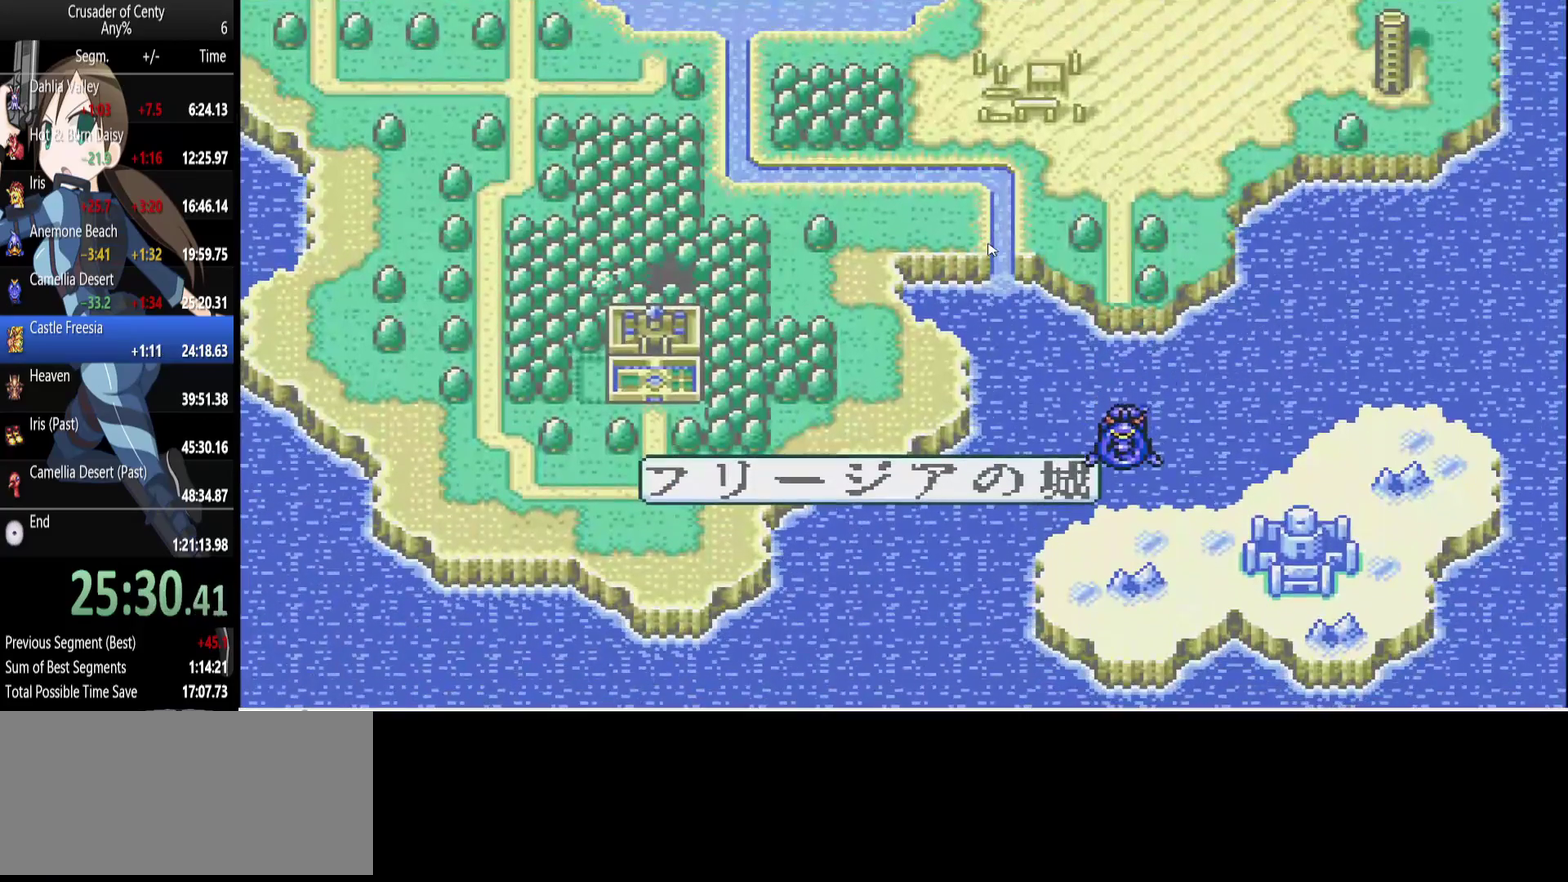
{"buttons": ["A"], "events": [[417, "A", "down"]]}
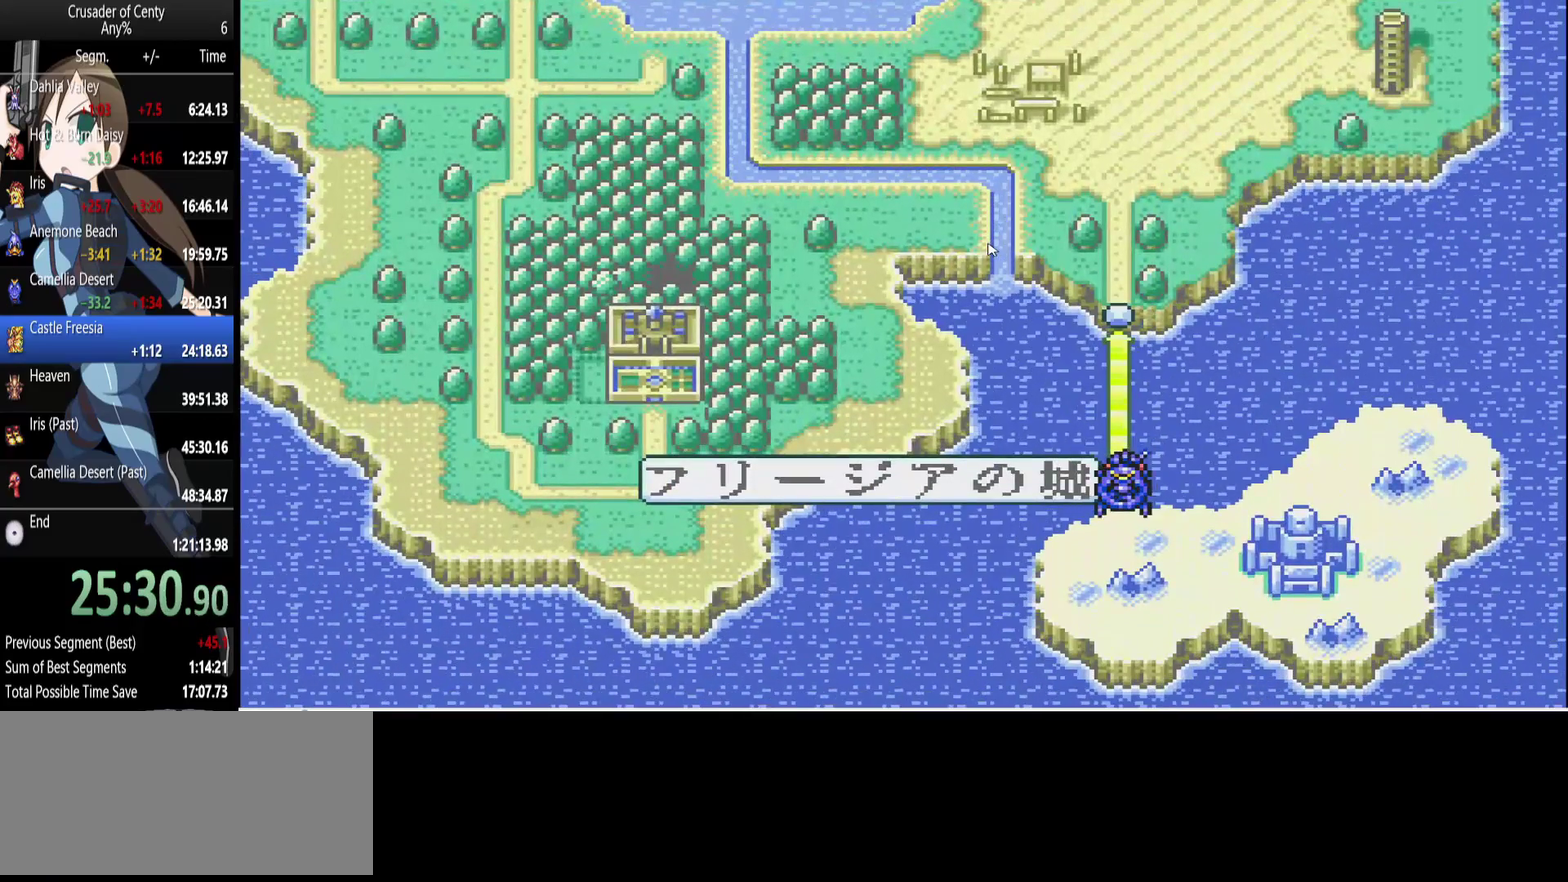
{"buttons": ["DPAD_DOWN"], "events": [[17, "A", "up"], [100, "A", "down"], [150, "A", "up"], [250, "DPAD_DOWN", "down"]]}
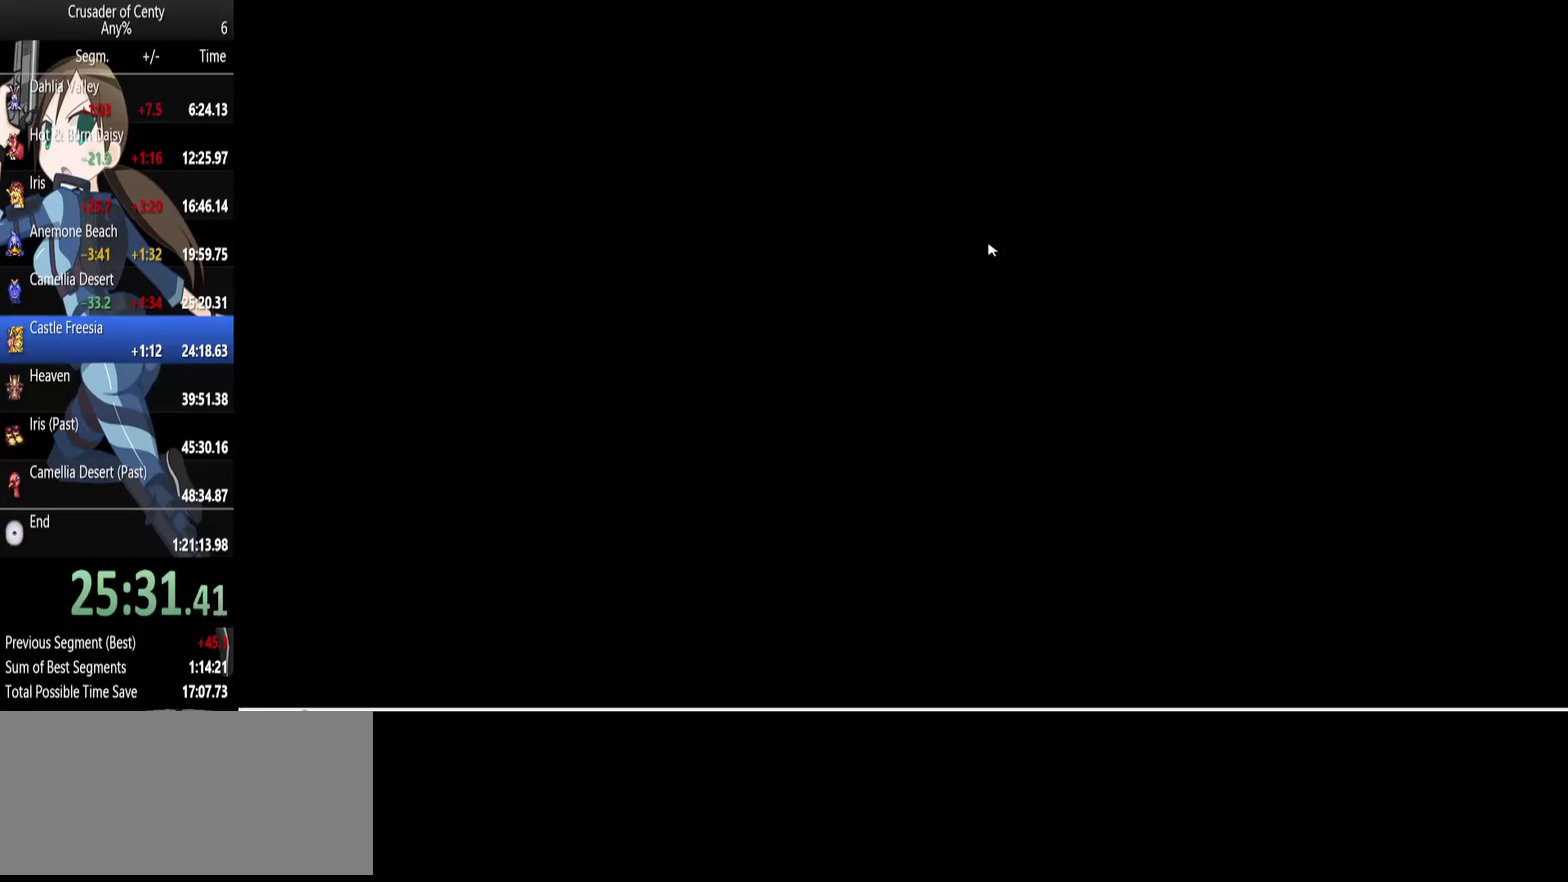
{"buttons": ["DPAD_DOWN"], "events": []}
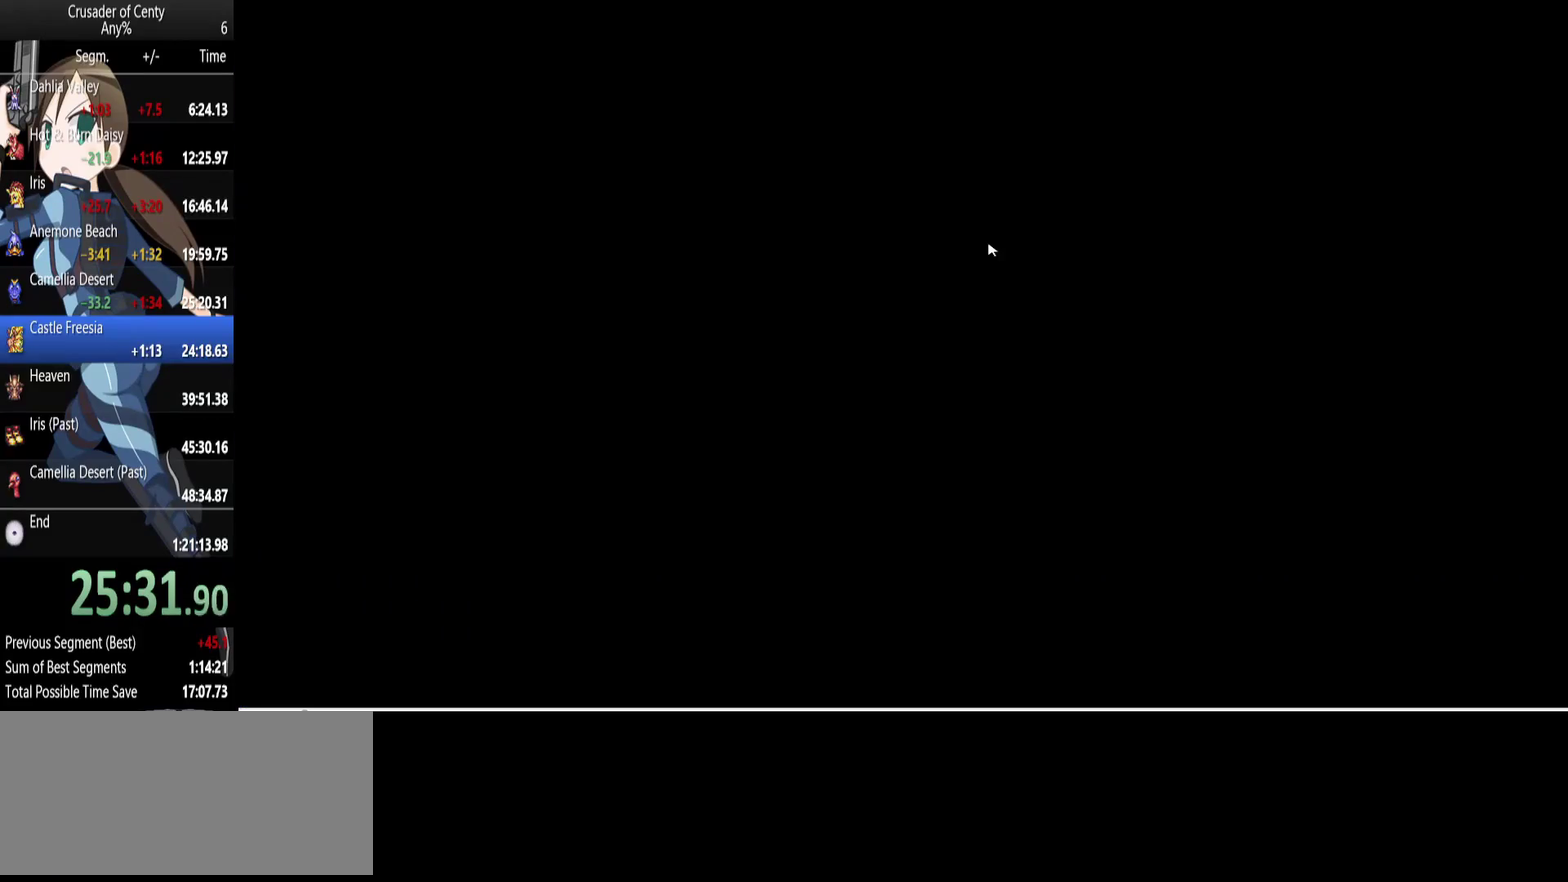
{"buttons": ["DPAD_DOWN"], "events": []}
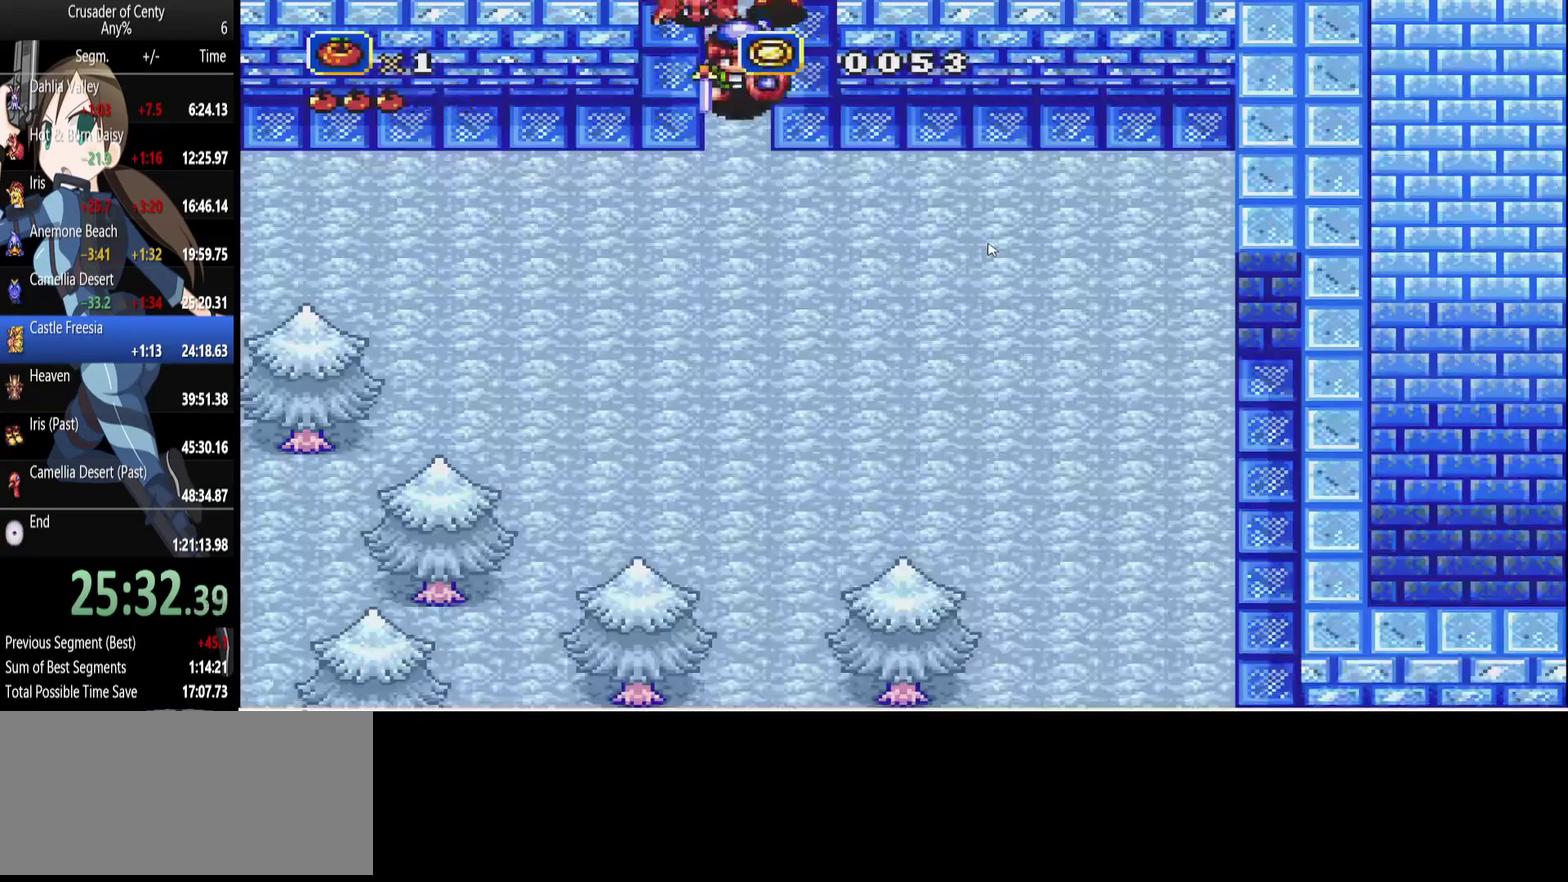
{"buttons": ["DPAD_DOWN", "DPAD_RIGHT"], "events": [[250, "DPAD_RIGHT", "down"]]}
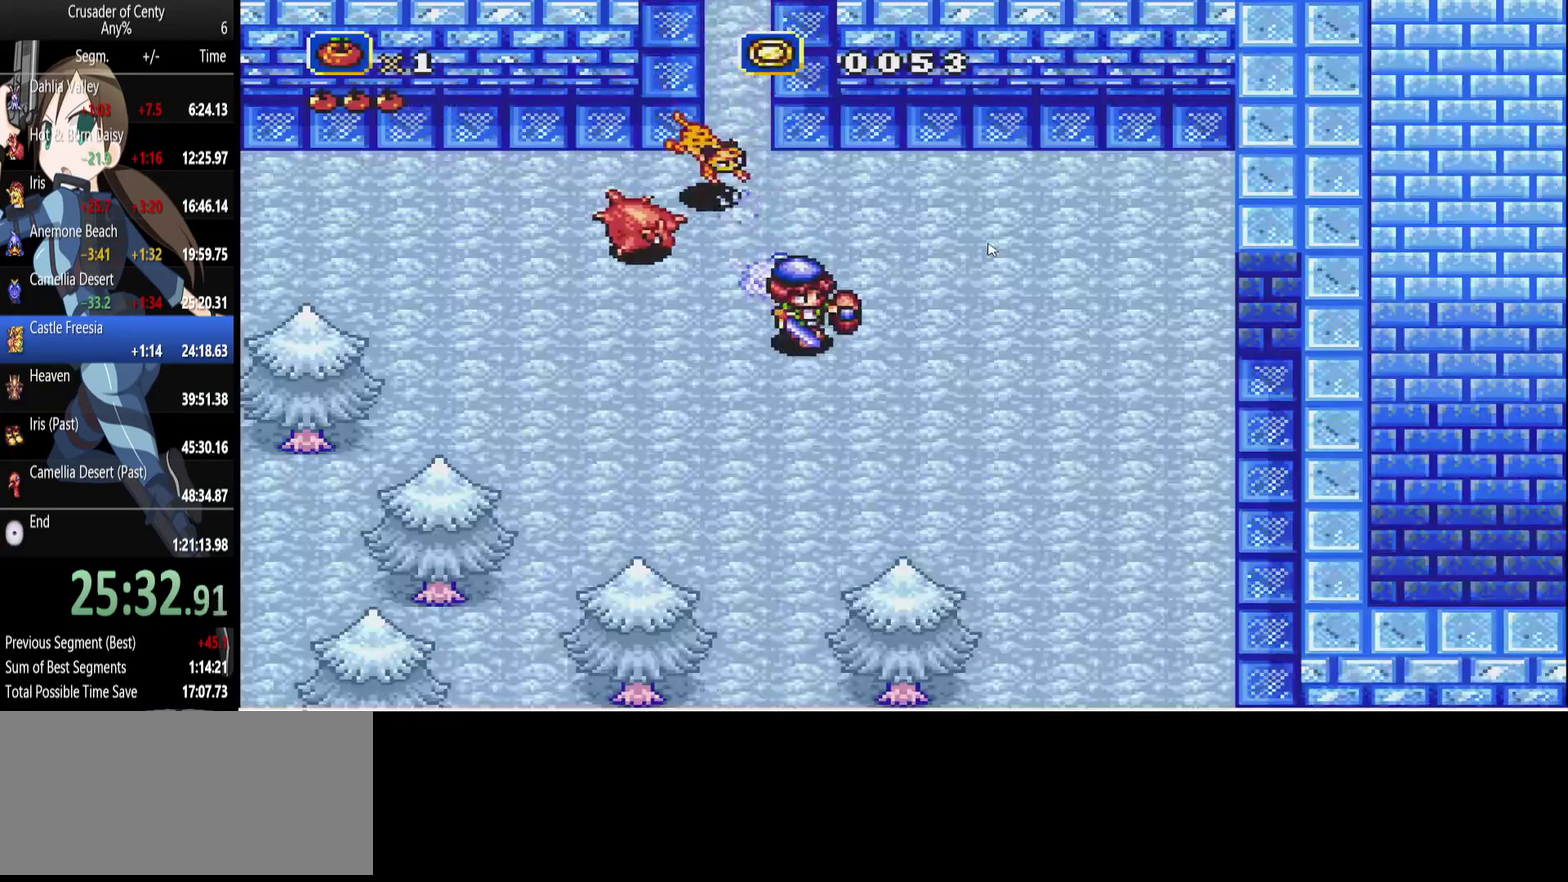
{"buttons": ["DPAD_DOWN"], "events": [[400, "DPAD_RIGHT", "up"]]}
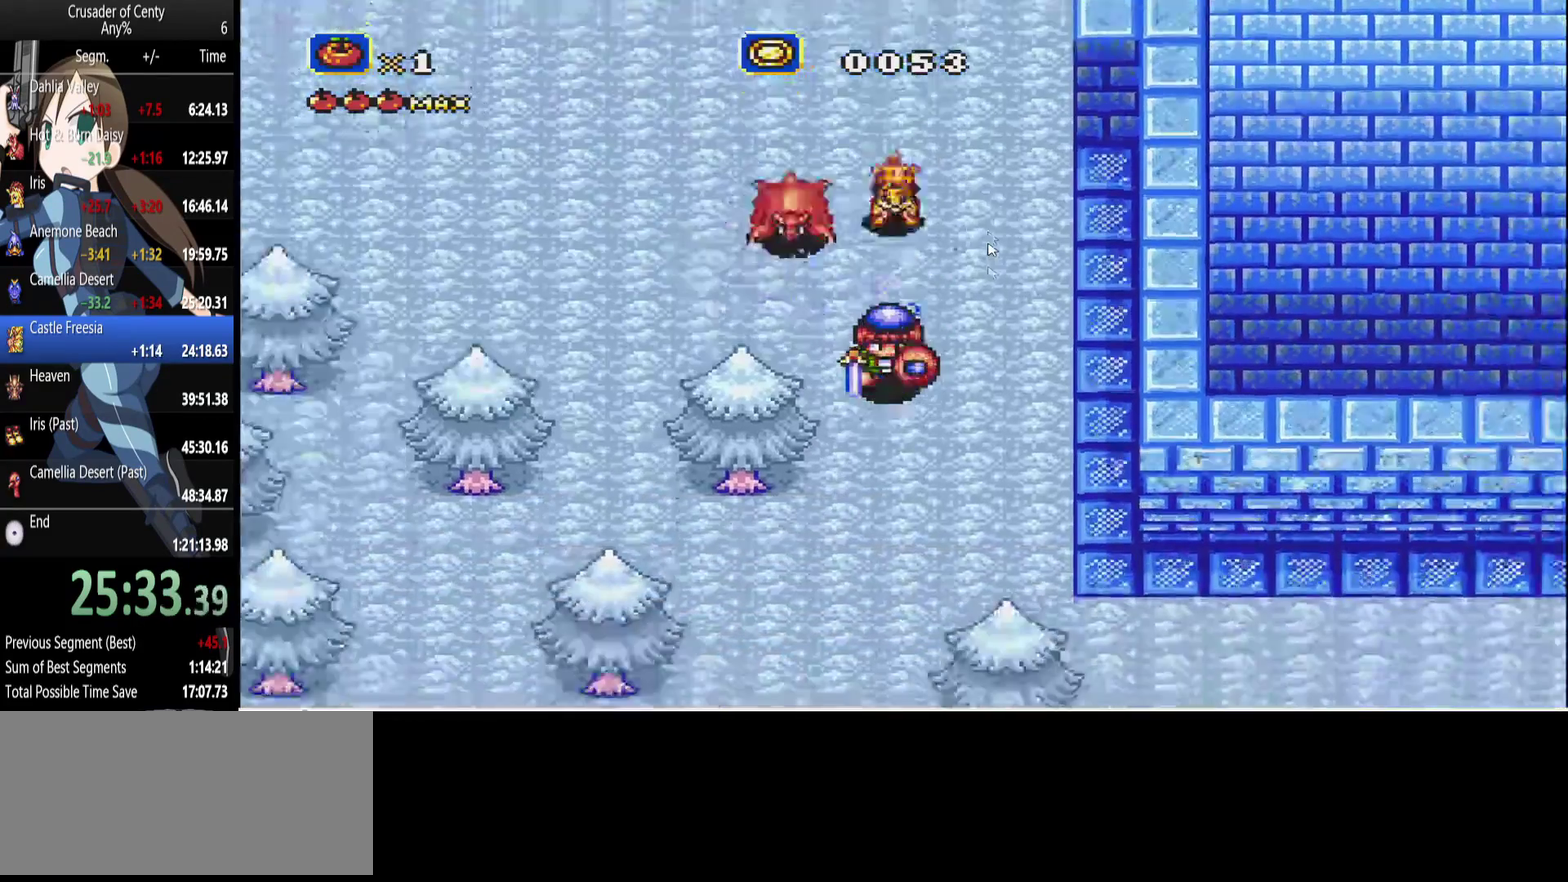
{"buttons": ["B", "DPAD_DOWN", "DPAD_RIGHT"], "events": [[417, "DPAD_RIGHT", "down"], [467, "B", "down"]]}
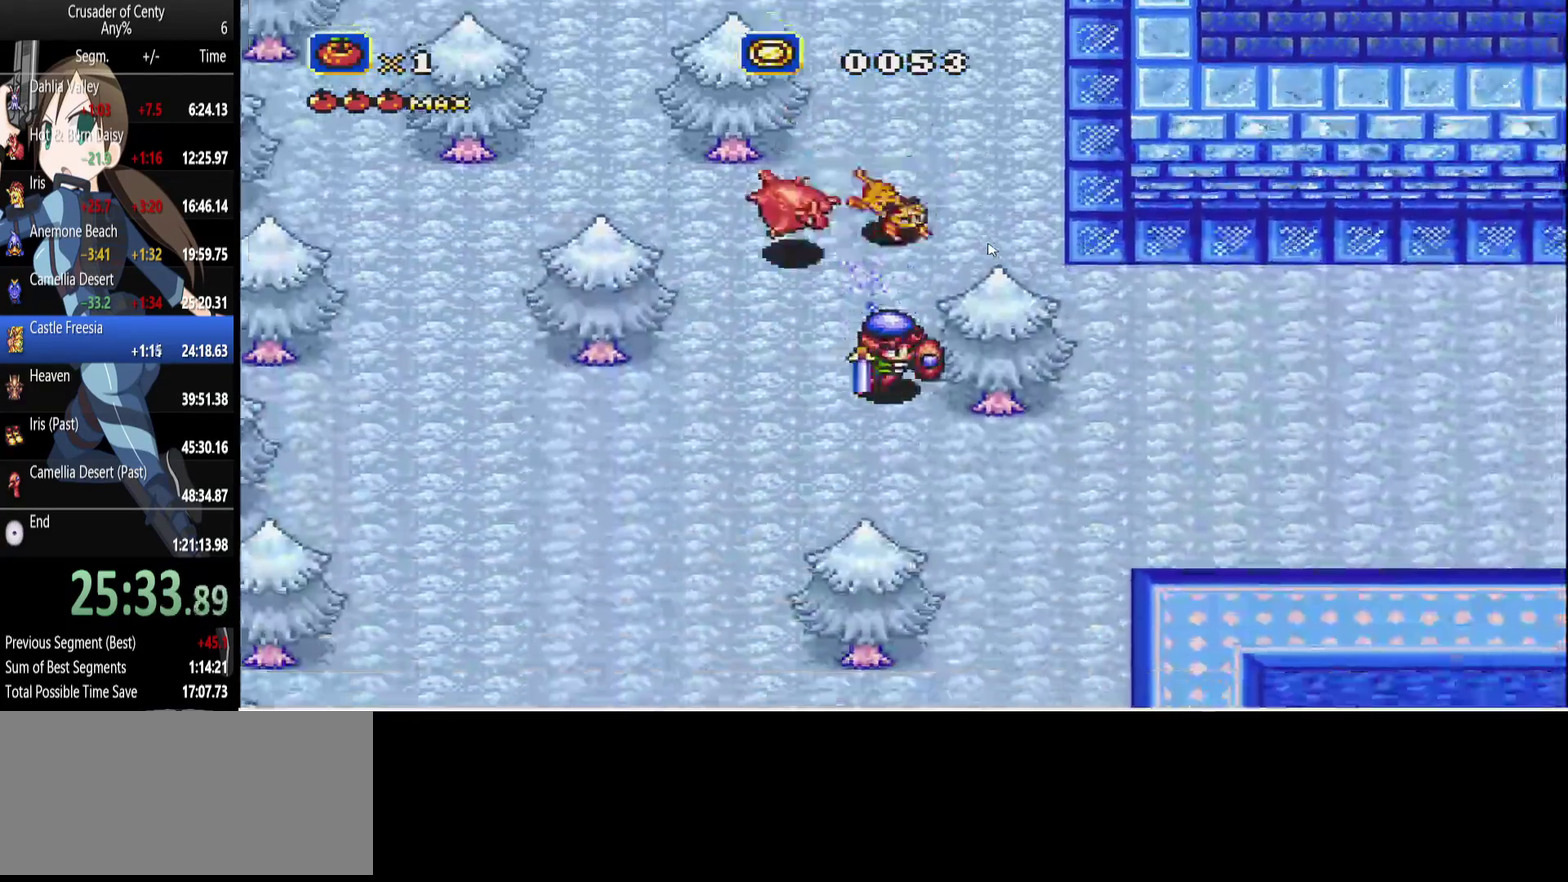
{"buttons": ["DPAD_DOWN", "DPAD_RIGHT"], "events": [[67, "B", "up"], [67, "DPAD_RIGHT", "up"], [300, "DPAD_RIGHT", "down"]]}
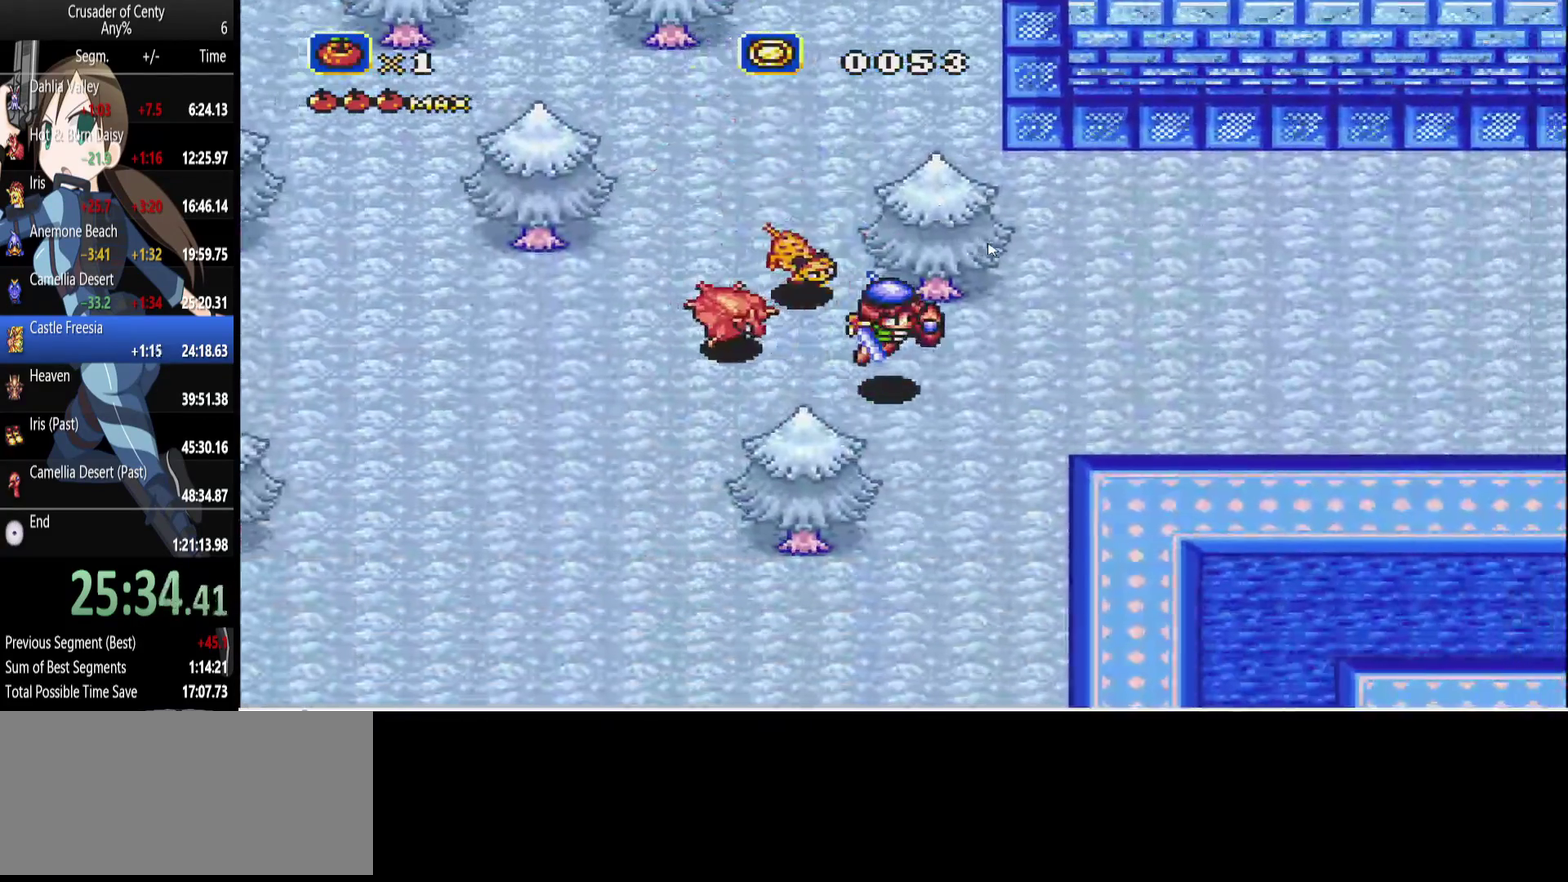
{"buttons": ["DPAD_DOWN"], "events": [[83, "DPAD_RIGHT", "up"]]}
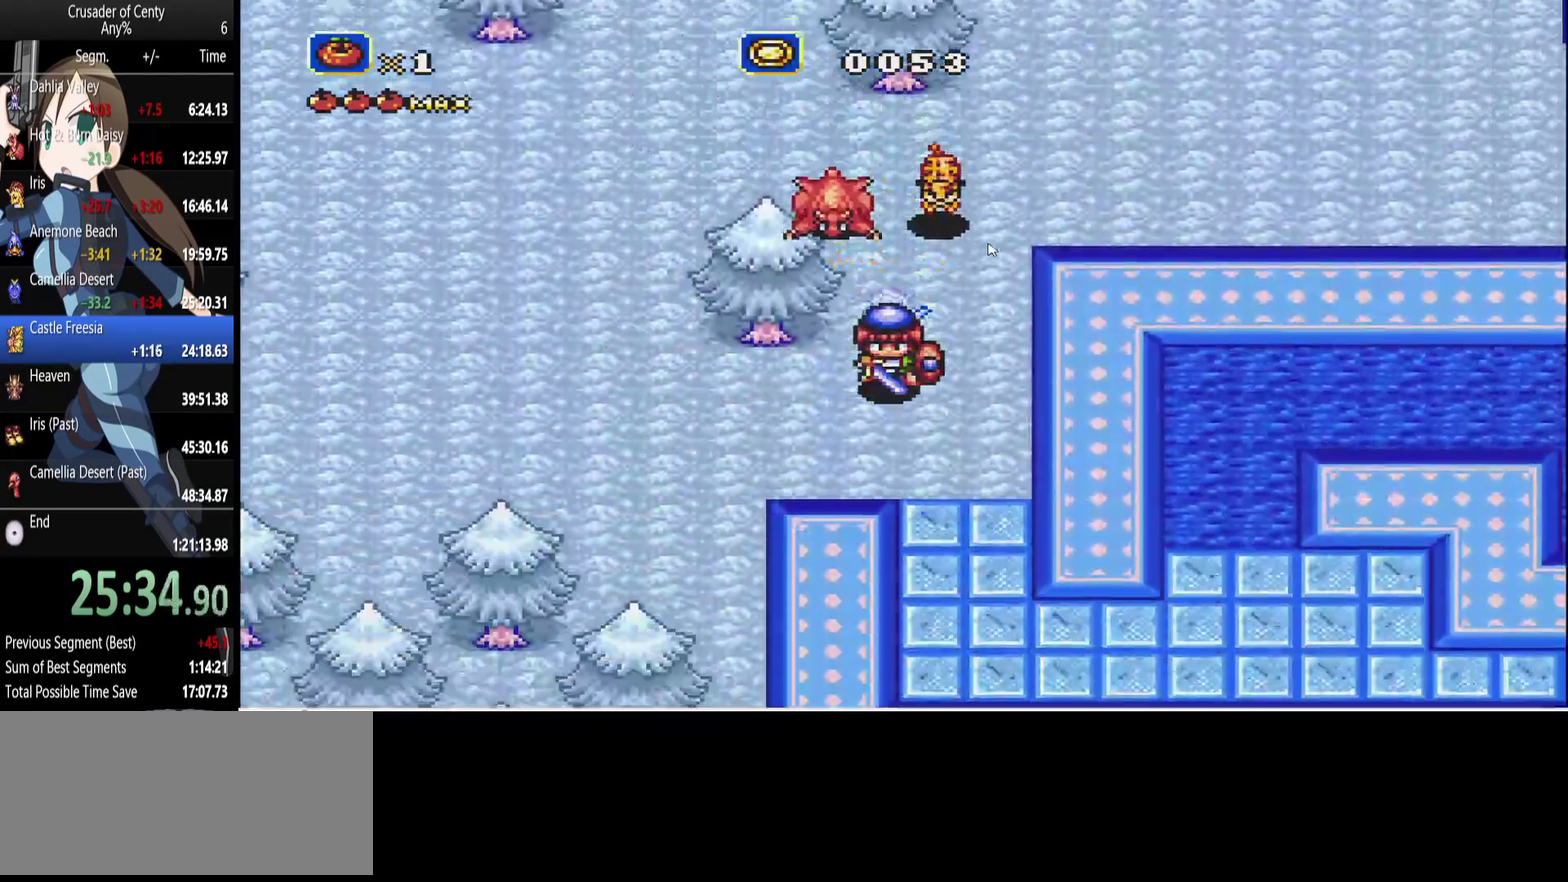
{"buttons": ["DPAD_DOWN"], "events": [[133, "DPAD_RIGHT", "down"], [367, "DPAD_RIGHT", "up"]]}
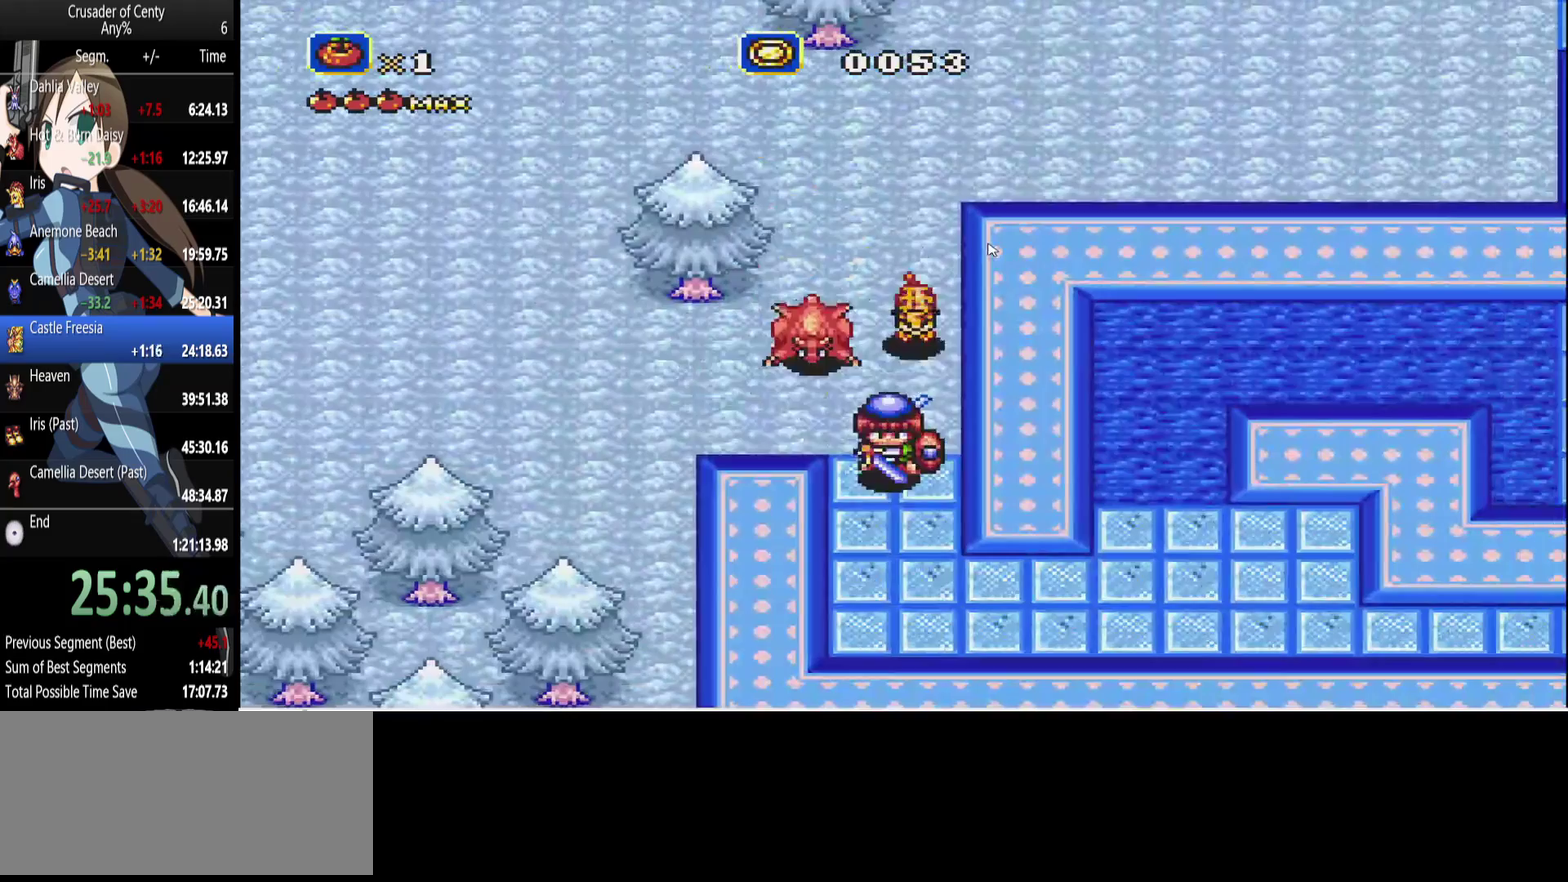
{"buttons": ["A", "DPAD_RIGHT"], "events": [[17, "A", "down"], [200, "DPAD_RIGHT", "down"], [350, "DPAD_DOWN", "up"]]}
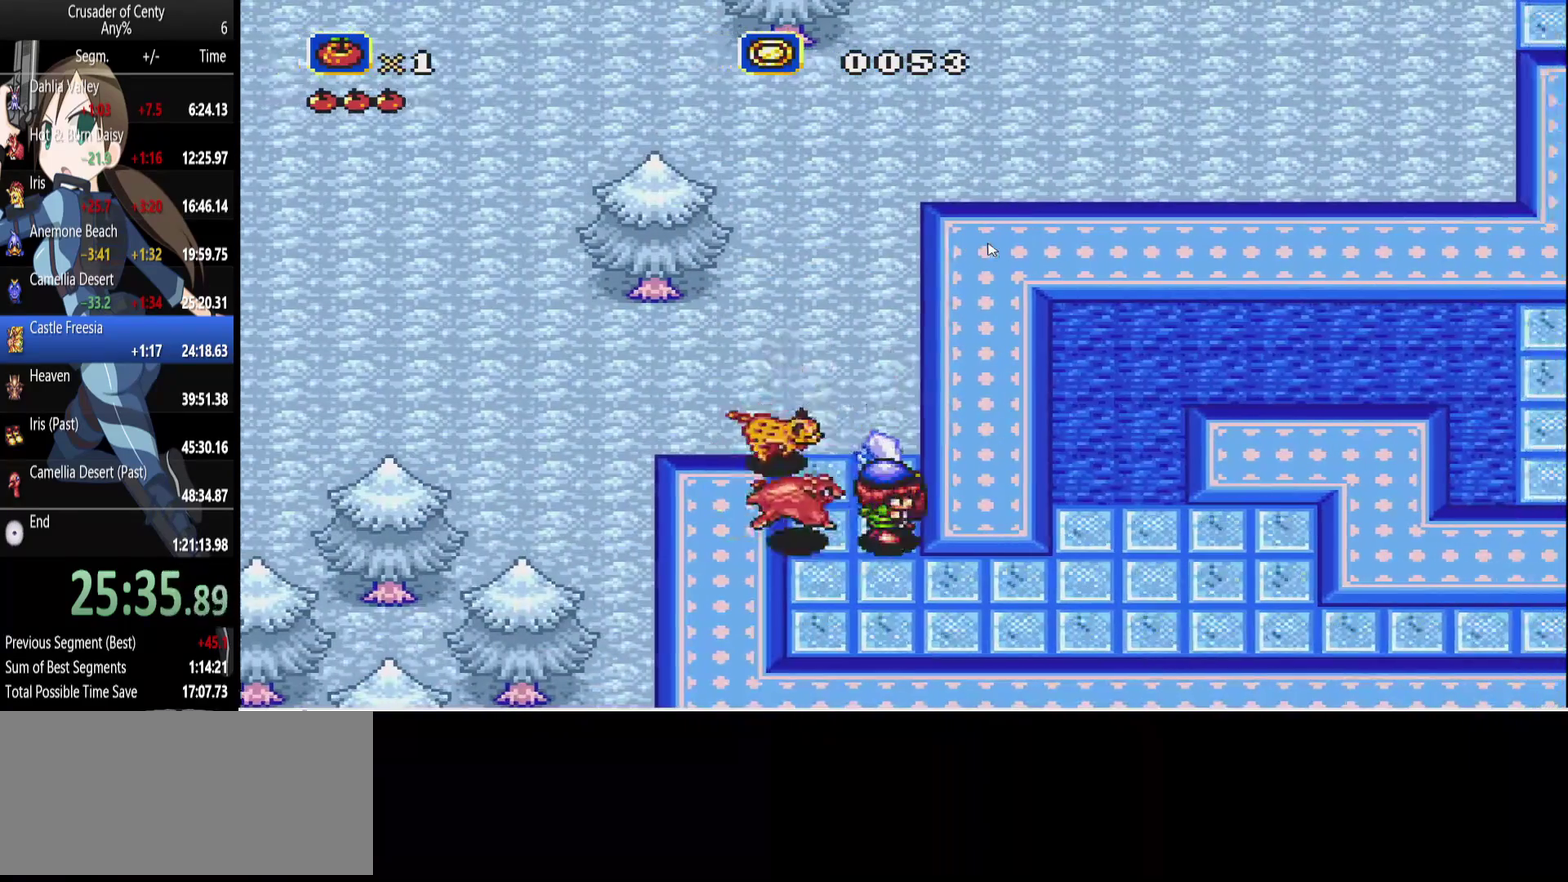
{"buttons": ["A", "DPAD_RIGHT"], "events": [[83, "DPAD_DOWN", "down"], [133, "DPAD_RIGHT", "up"], [217, "DPAD_RIGHT", "down"], [317, "DPAD_DOWN", "up"]]}
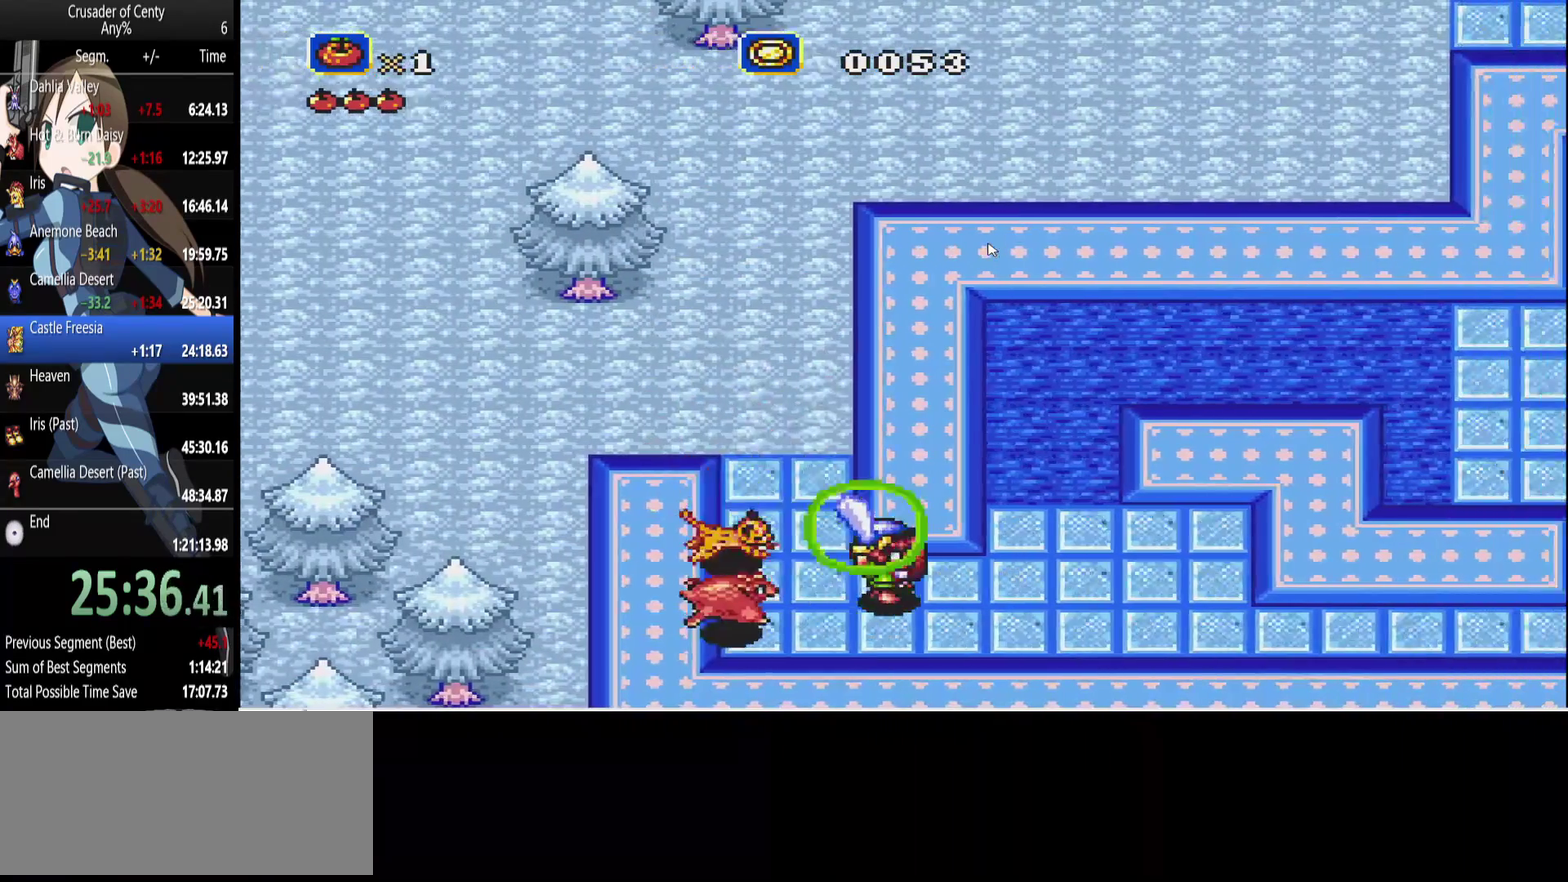
{"buttons": ["A", "DPAD_UP", "DPAD_LEFT"], "events": [[100, "DPAD_UP", "down"], [283, "DPAD_RIGHT", "up"], [333, "DPAD_LEFT", "down"]]}
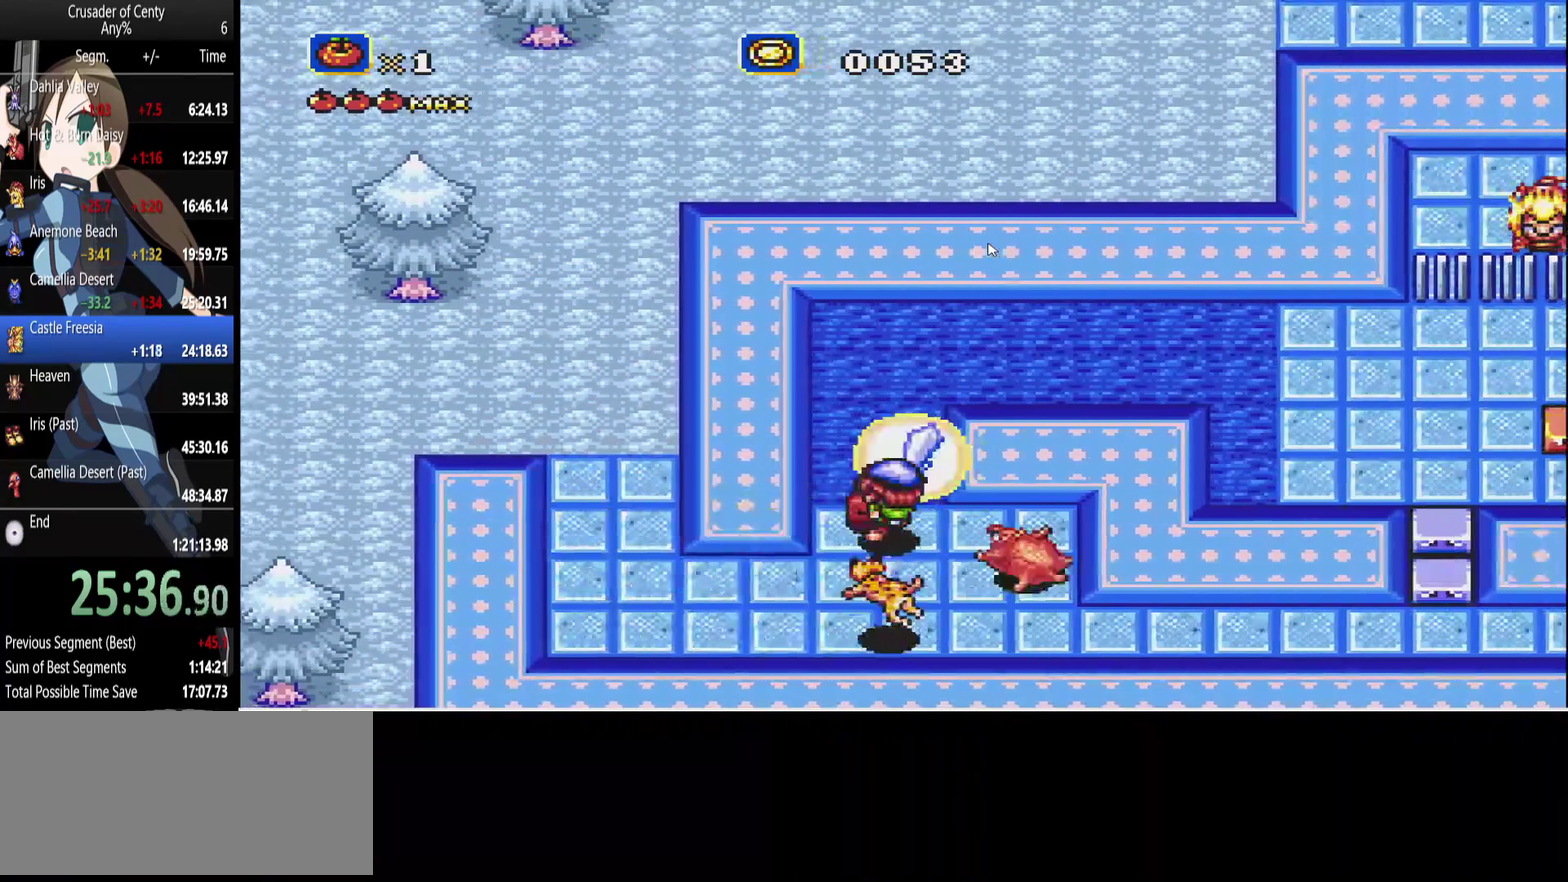
{"buttons": [], "events": [[150, "A", "up"], [300, "DPAD_LEFT", "up"], [300, "DPAD_UP", "up"]]}
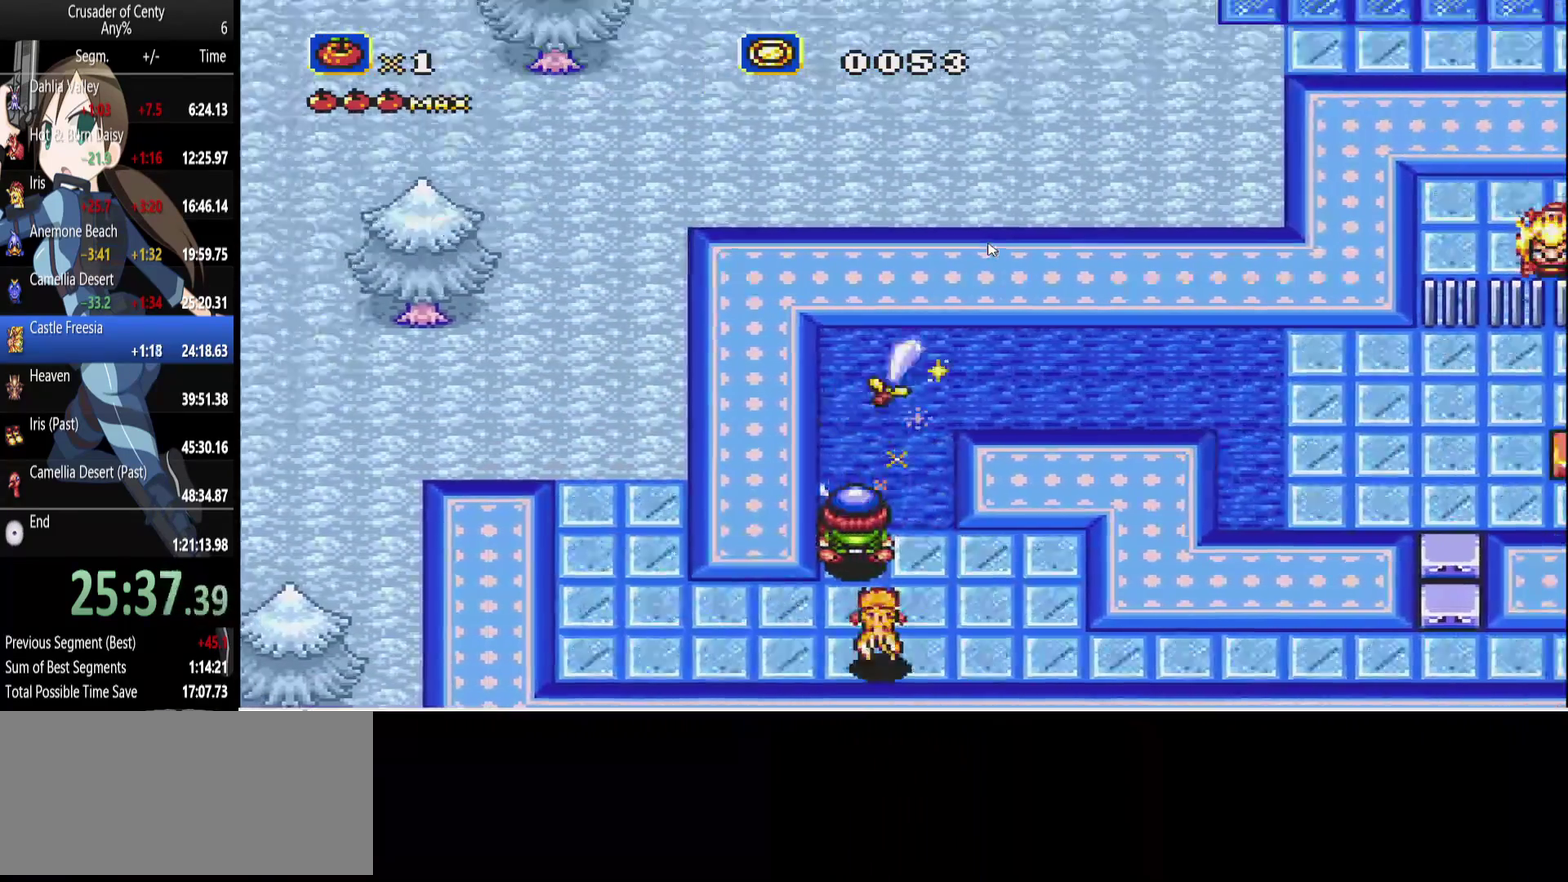
{"buttons": [], "events": []}
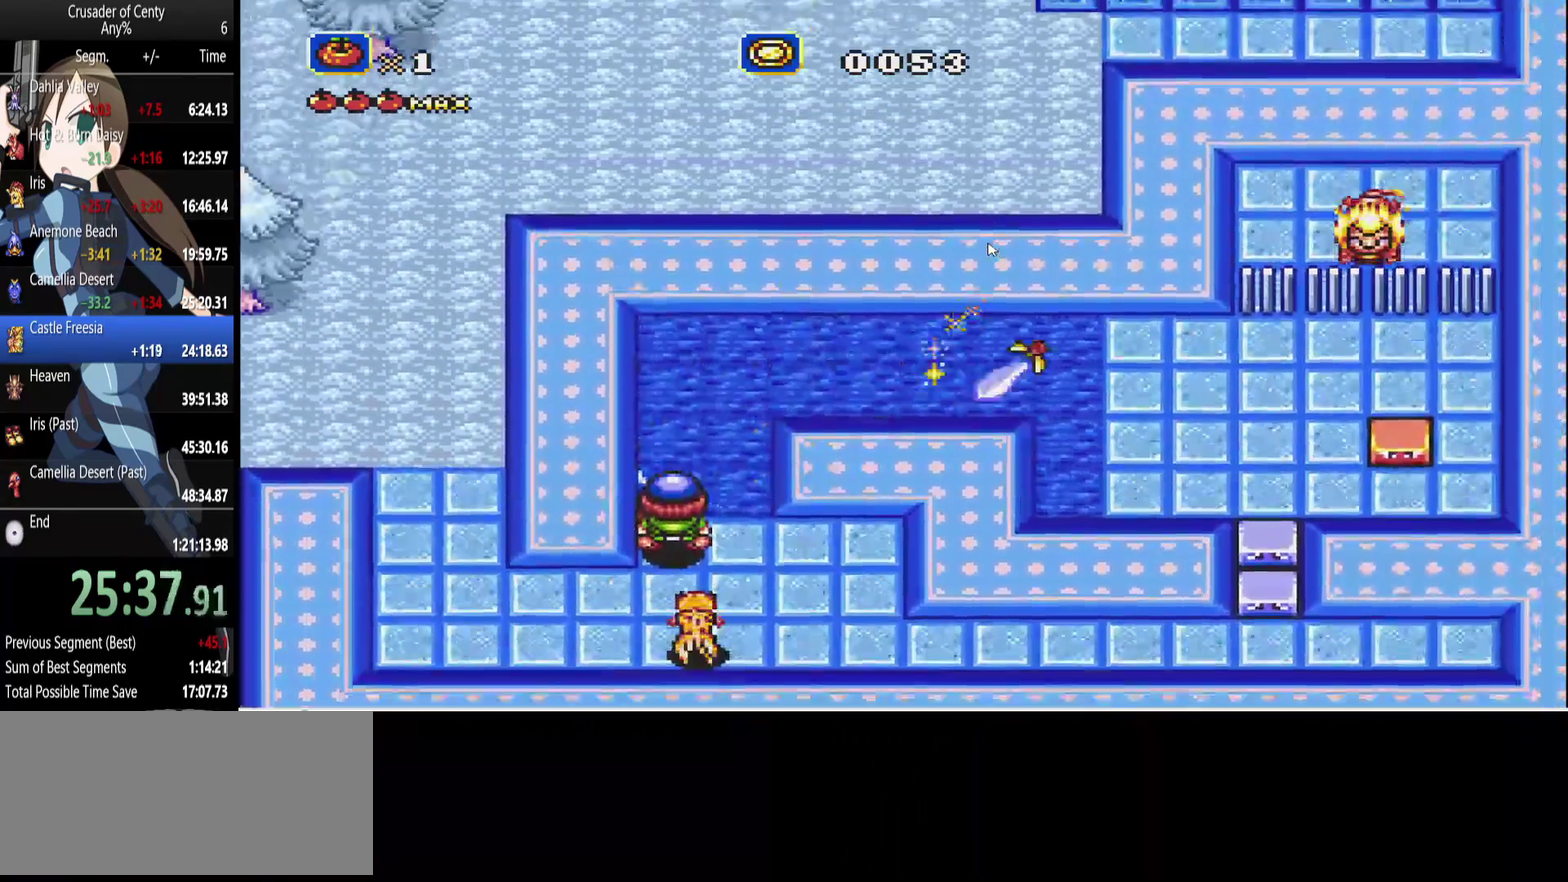
{"buttons": [], "events": []}
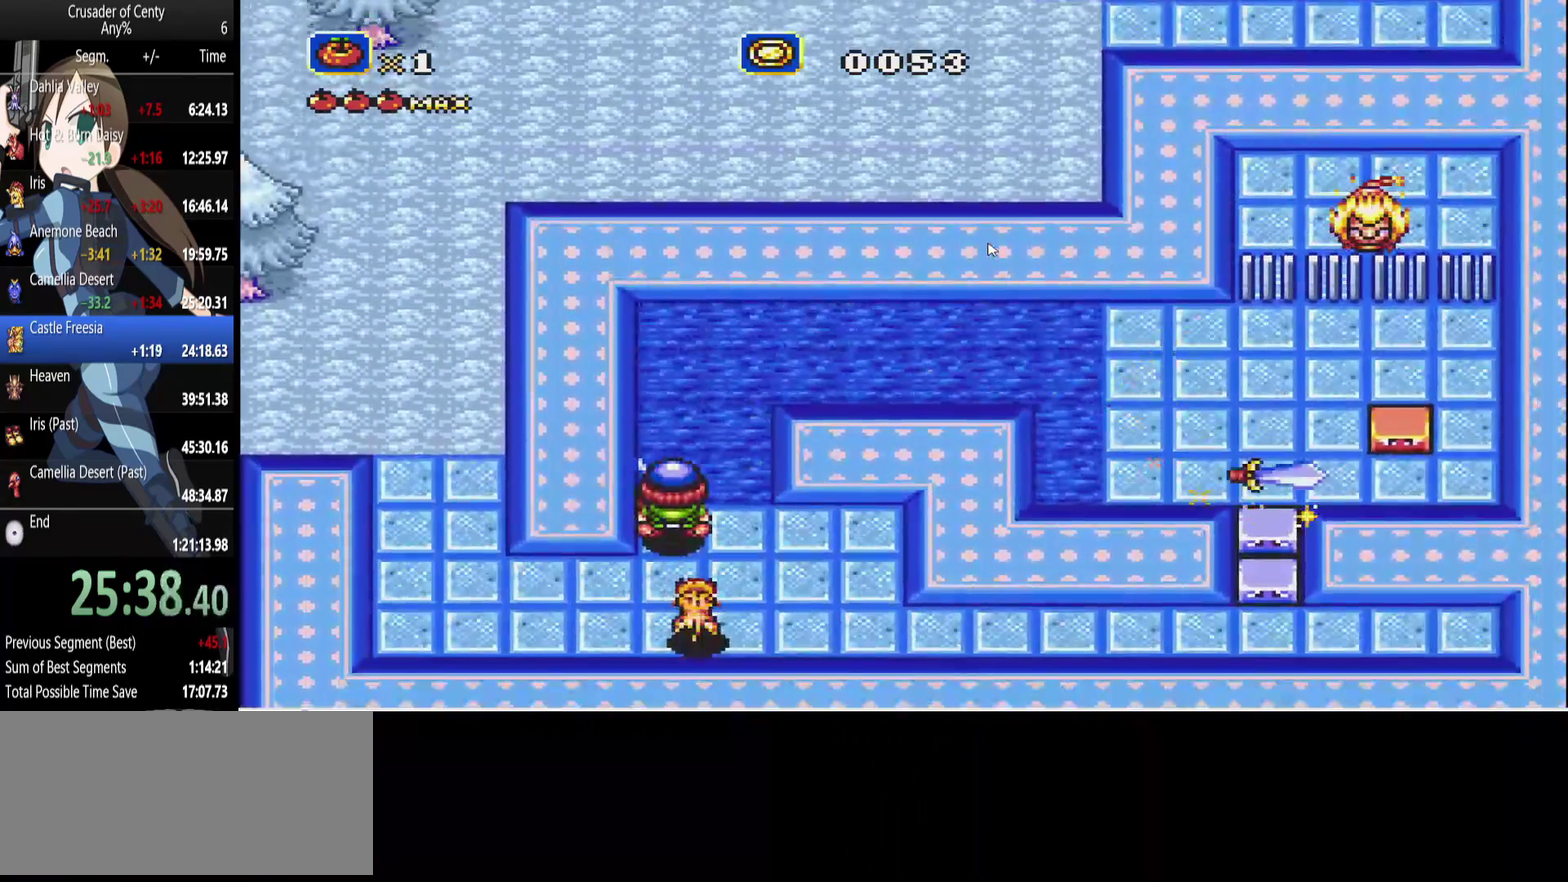
{"buttons": ["A", "DPAD_DOWN", "DPAD_RIGHT"], "events": [[150, "DPAD_RIGHT", "down"], [200, "DPAD_DOWN", "down"], [483, "A", "down"]]}
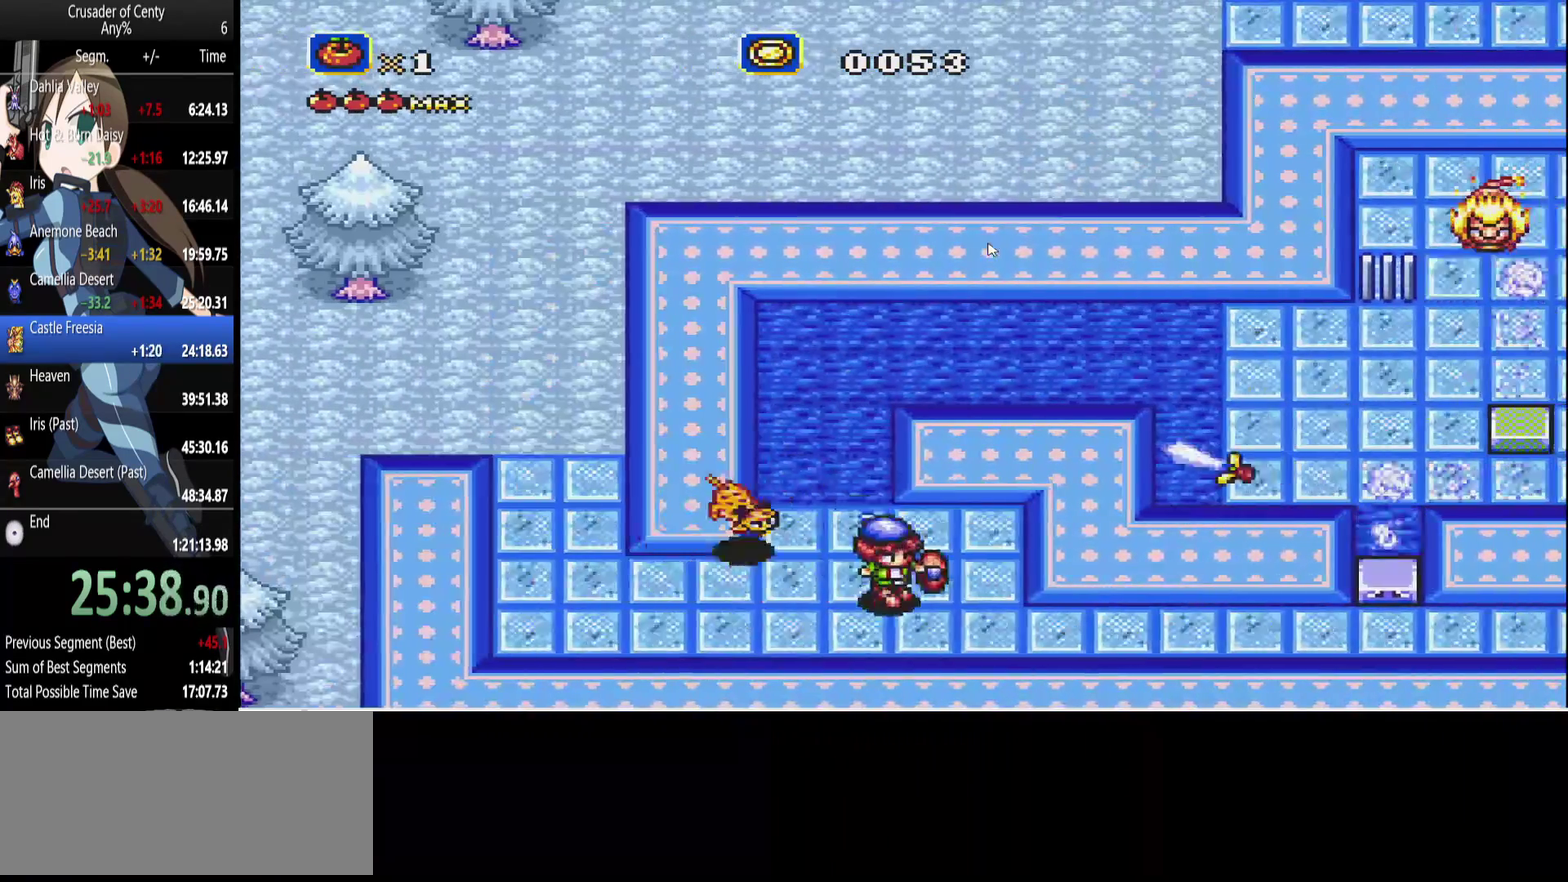
{"buttons": ["DPAD_RIGHT"], "events": [[133, "A", "up"], [267, "DPAD_DOWN", "up"]]}
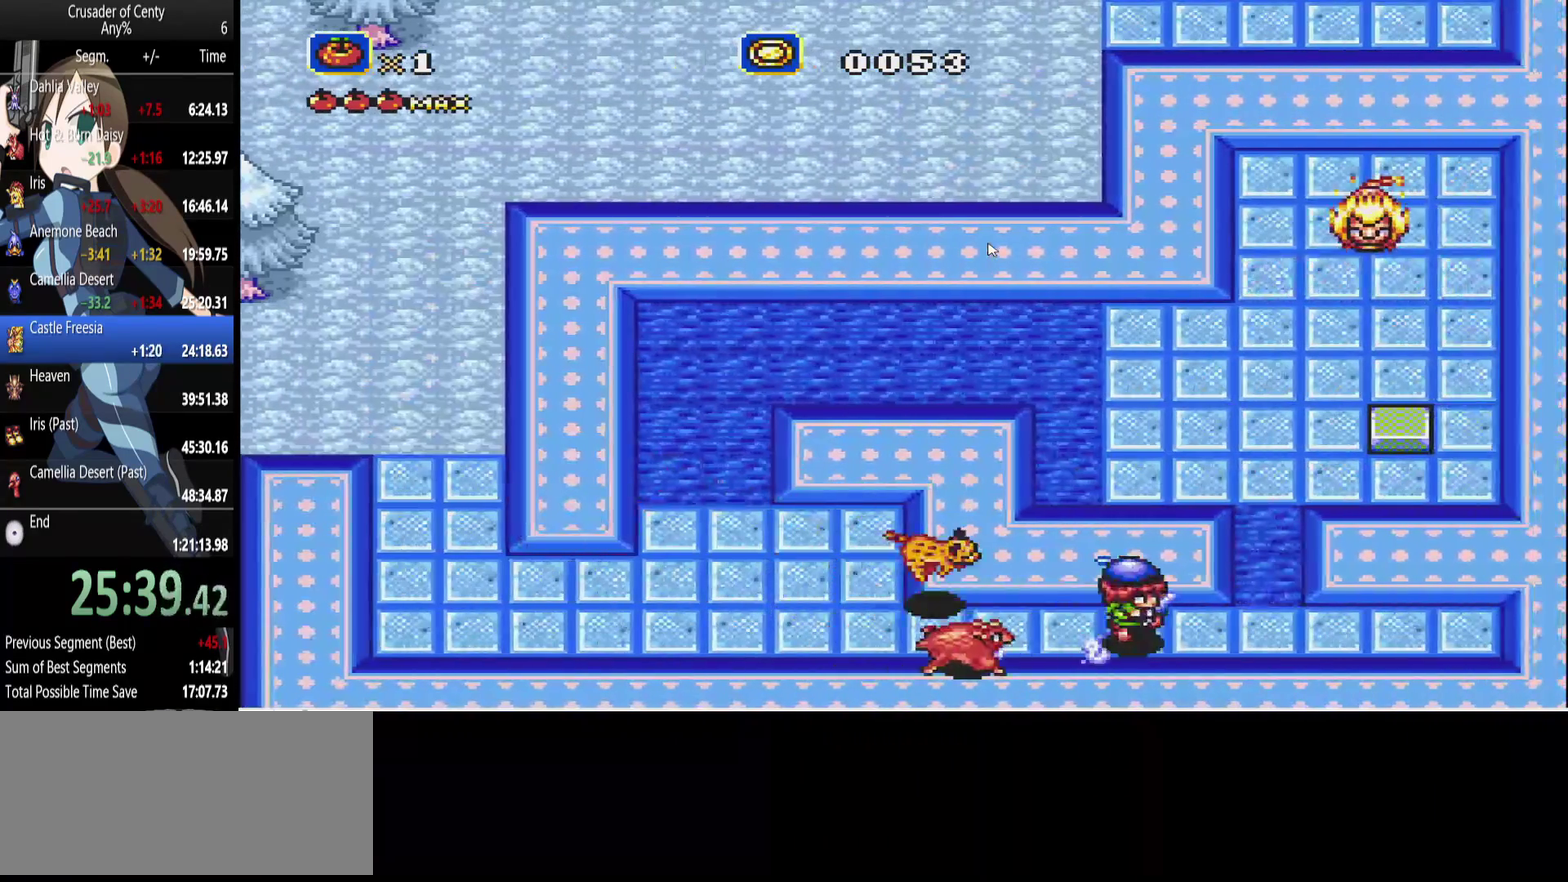
{"buttons": ["B", "DPAD_UP"], "events": [[100, "DPAD_UP", "down"], [133, "DPAD_RIGHT", "up"], [367, "B", "down"]]}
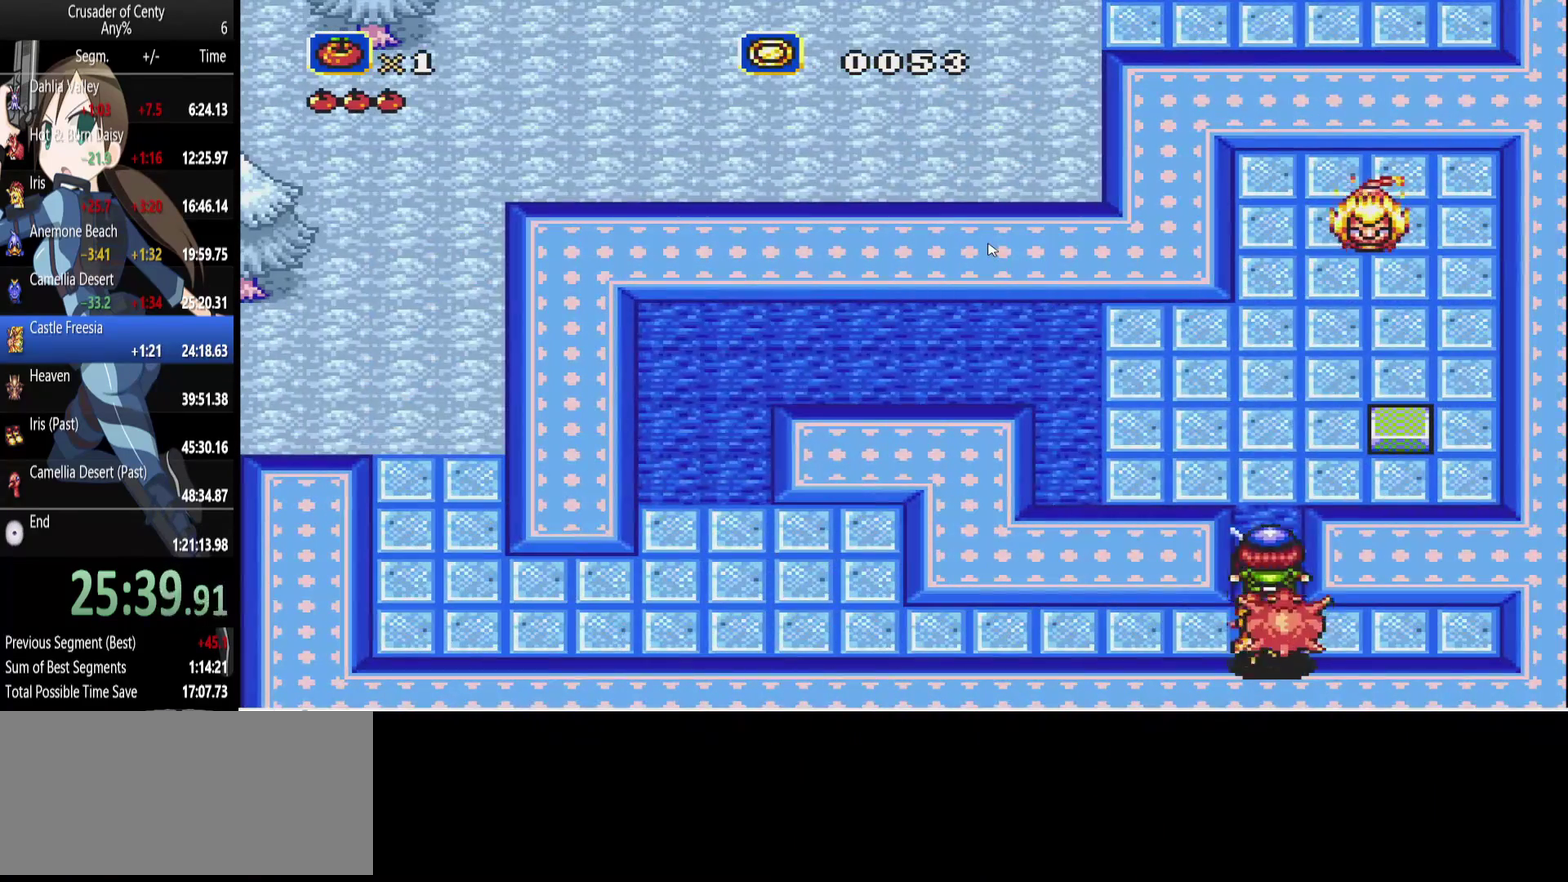
{"buttons": ["DPAD_UP", "DPAD_RIGHT"], "events": [[200, "B", "up"], [250, "DPAD_RIGHT", "down"]]}
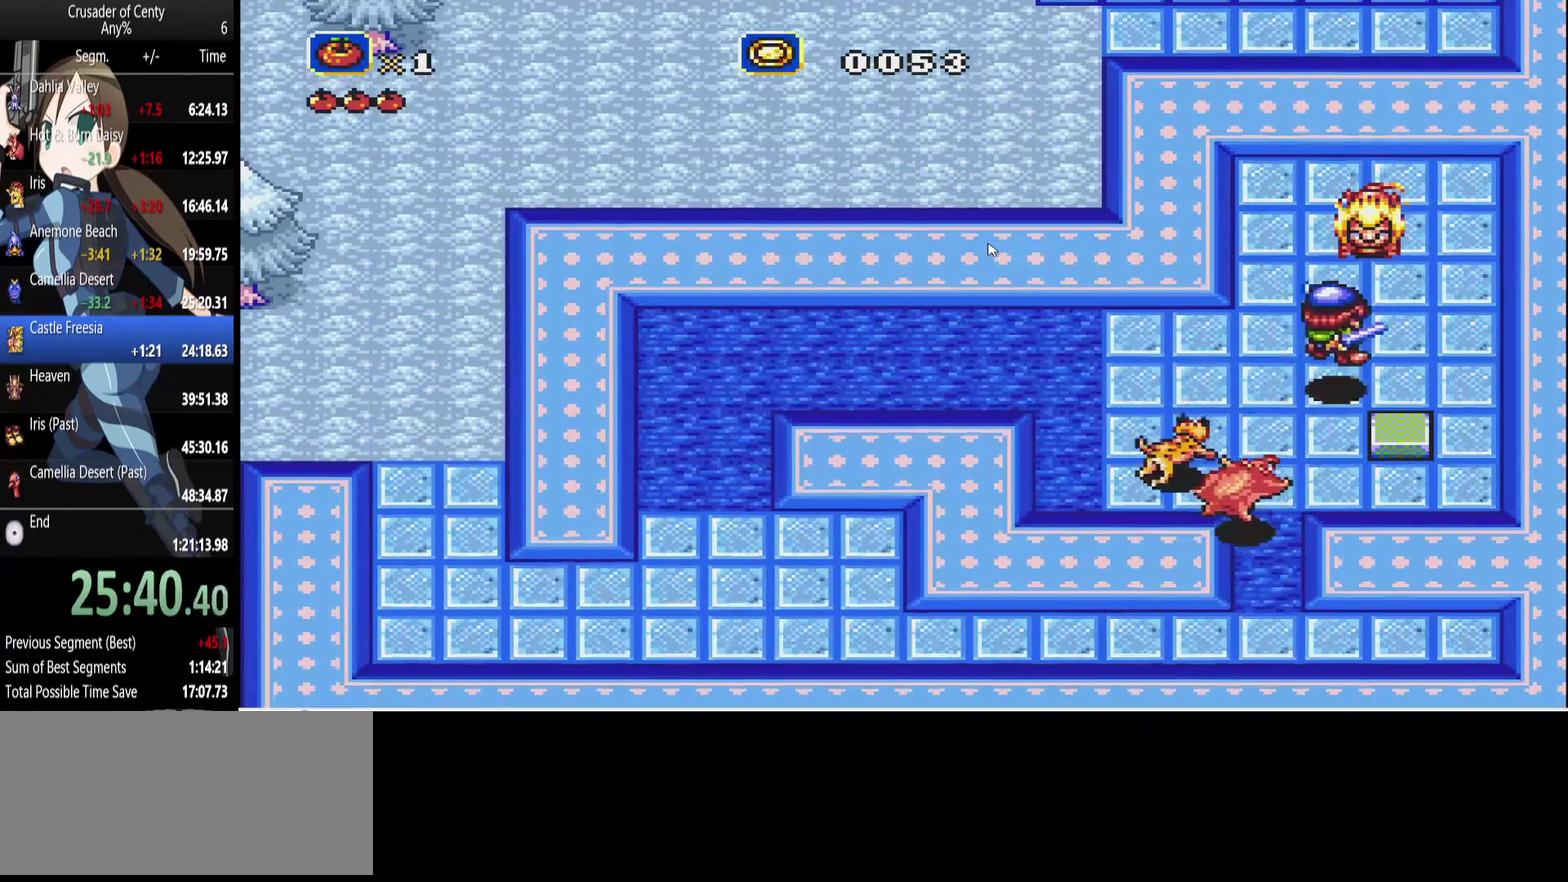
{"buttons": [], "events": [[33, "DPAD_RIGHT", "up"], [367, "DPAD_UP", "up"]]}
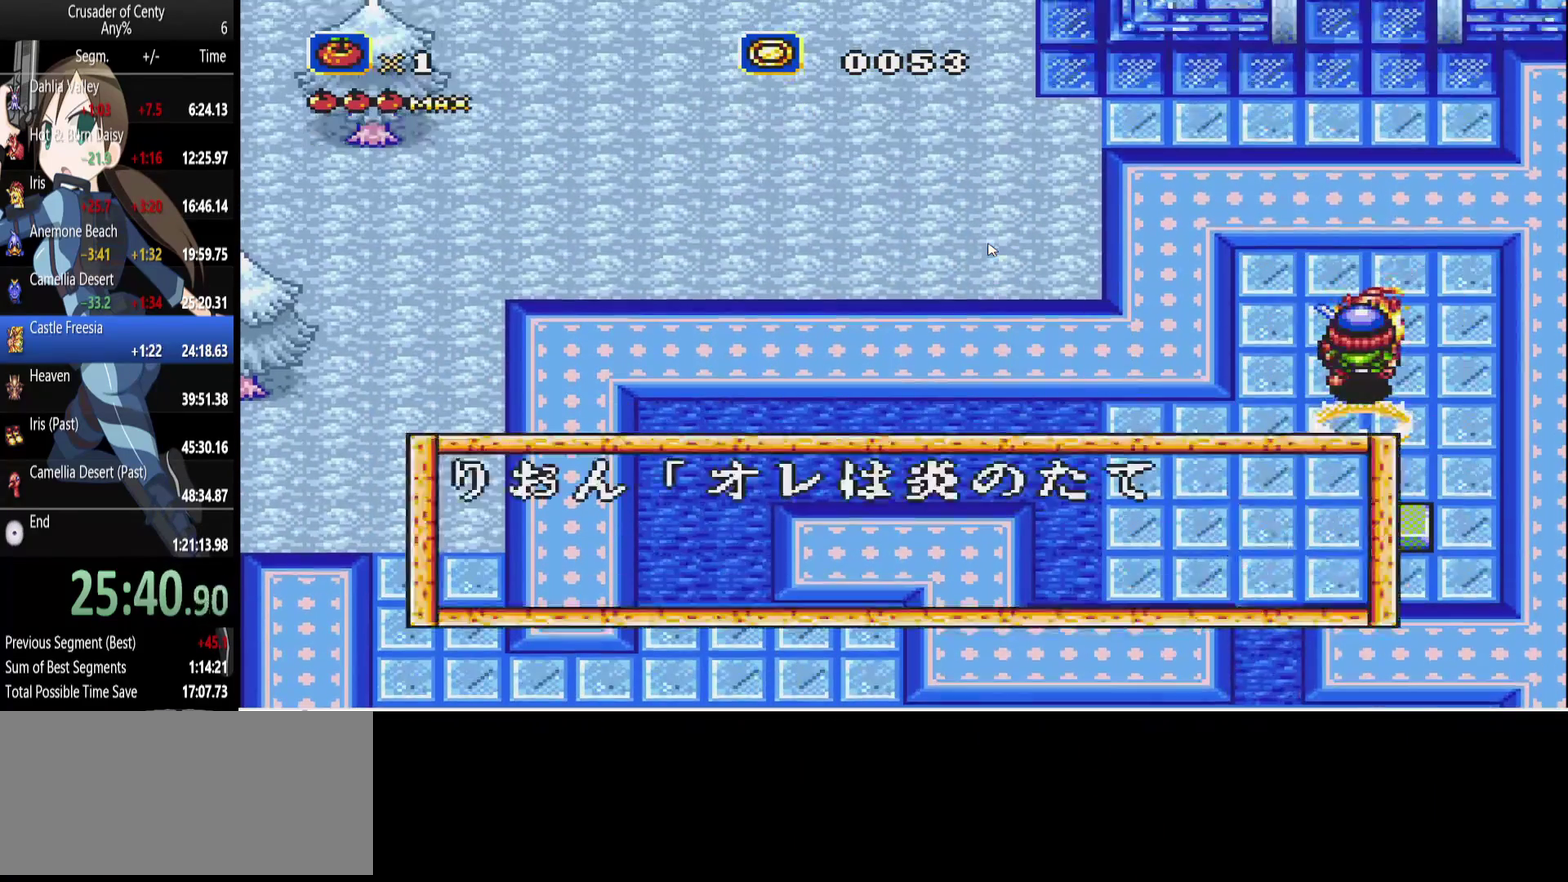
{"buttons": ["DPAD_DOWN", "DPAD_LEFT"], "events": [[100, "DPAD_DOWN", "down"], [150, "DPAD_LEFT", "down"], [183, "B", "down"], [283, "B", "up"], [333, "B", "down"], [417, "B", "up"]]}
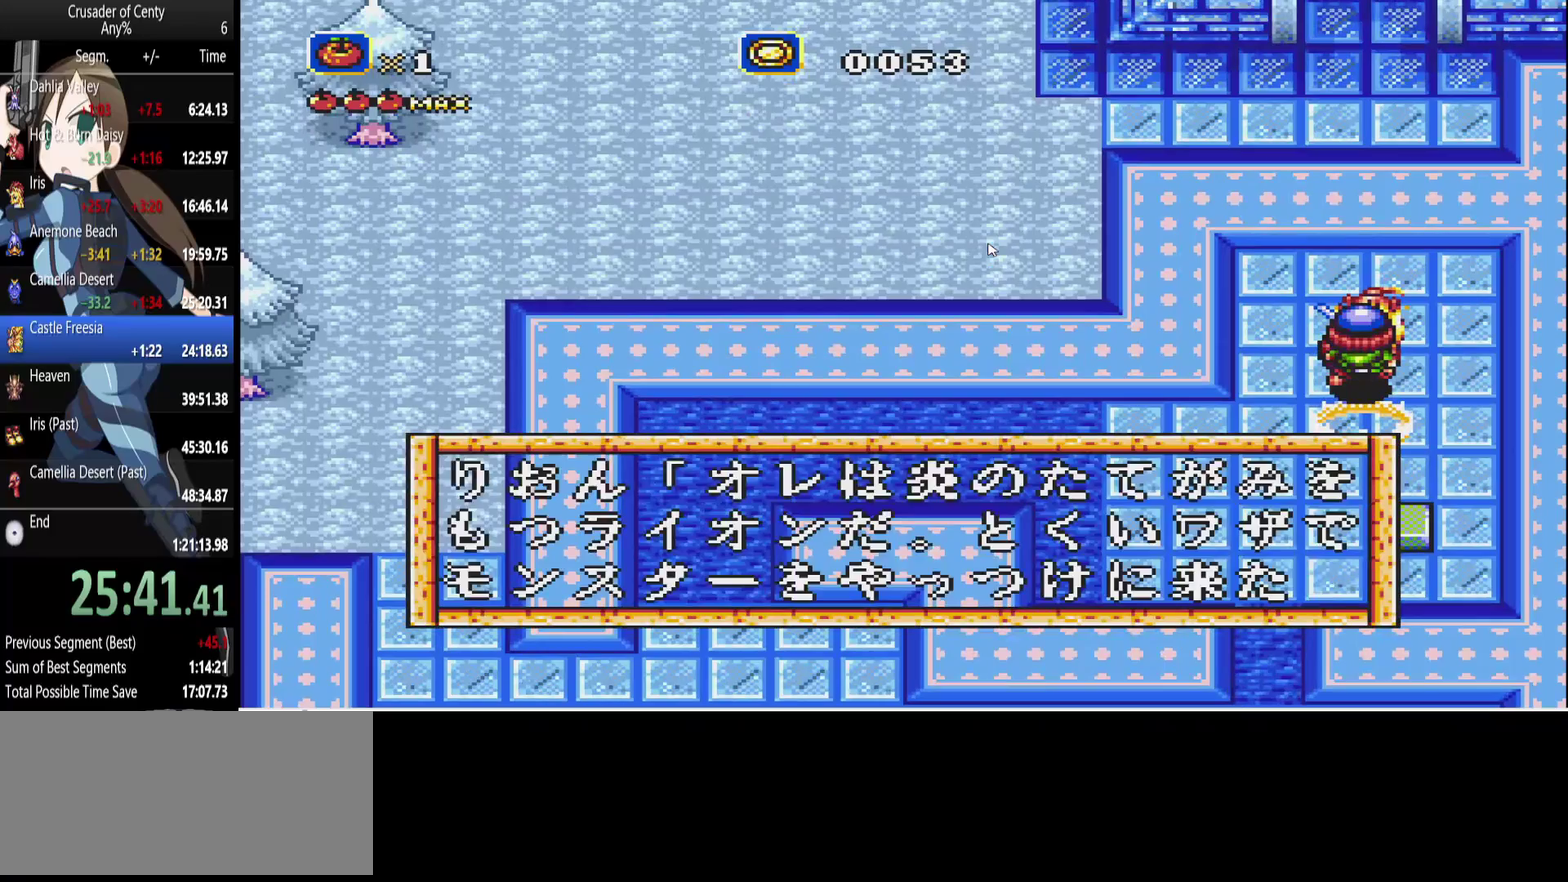
{"buttons": ["DPAD_DOWN", "DPAD_LEFT"], "events": [[17, "B", "down"], [67, "B", "up"], [150, "B", "down"], [200, "B", "up"], [433, "B", "down"], [483, "B", "up"]]}
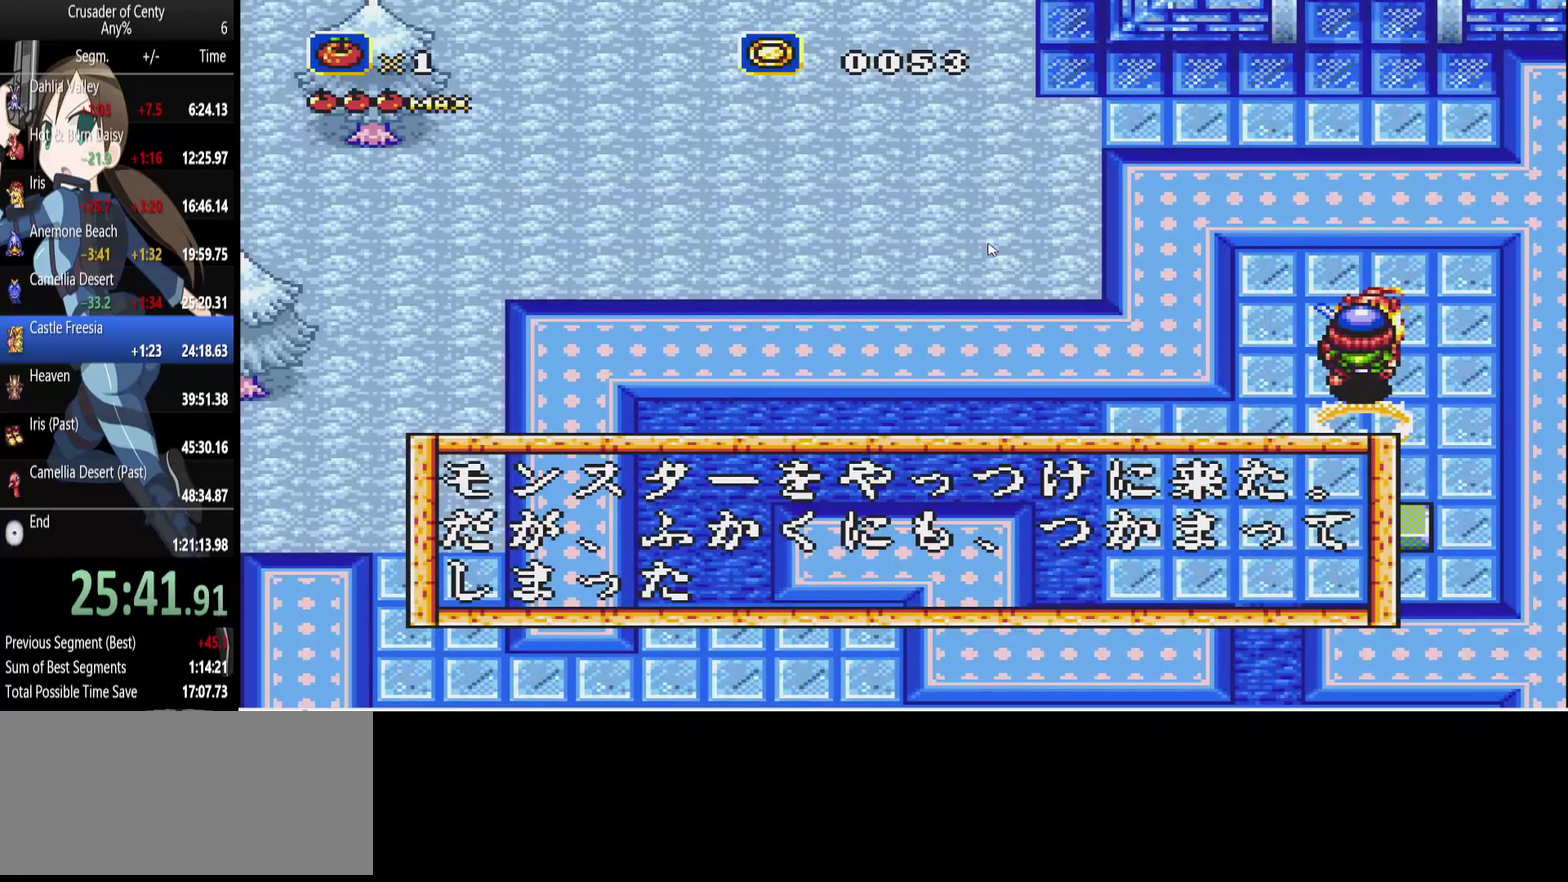
{"buttons": ["DPAD_DOWN", "DPAD_LEFT"], "events": [[217, "B", "down"], [267, "B", "up"], [367, "B", "down"], [450, "B", "up"]]}
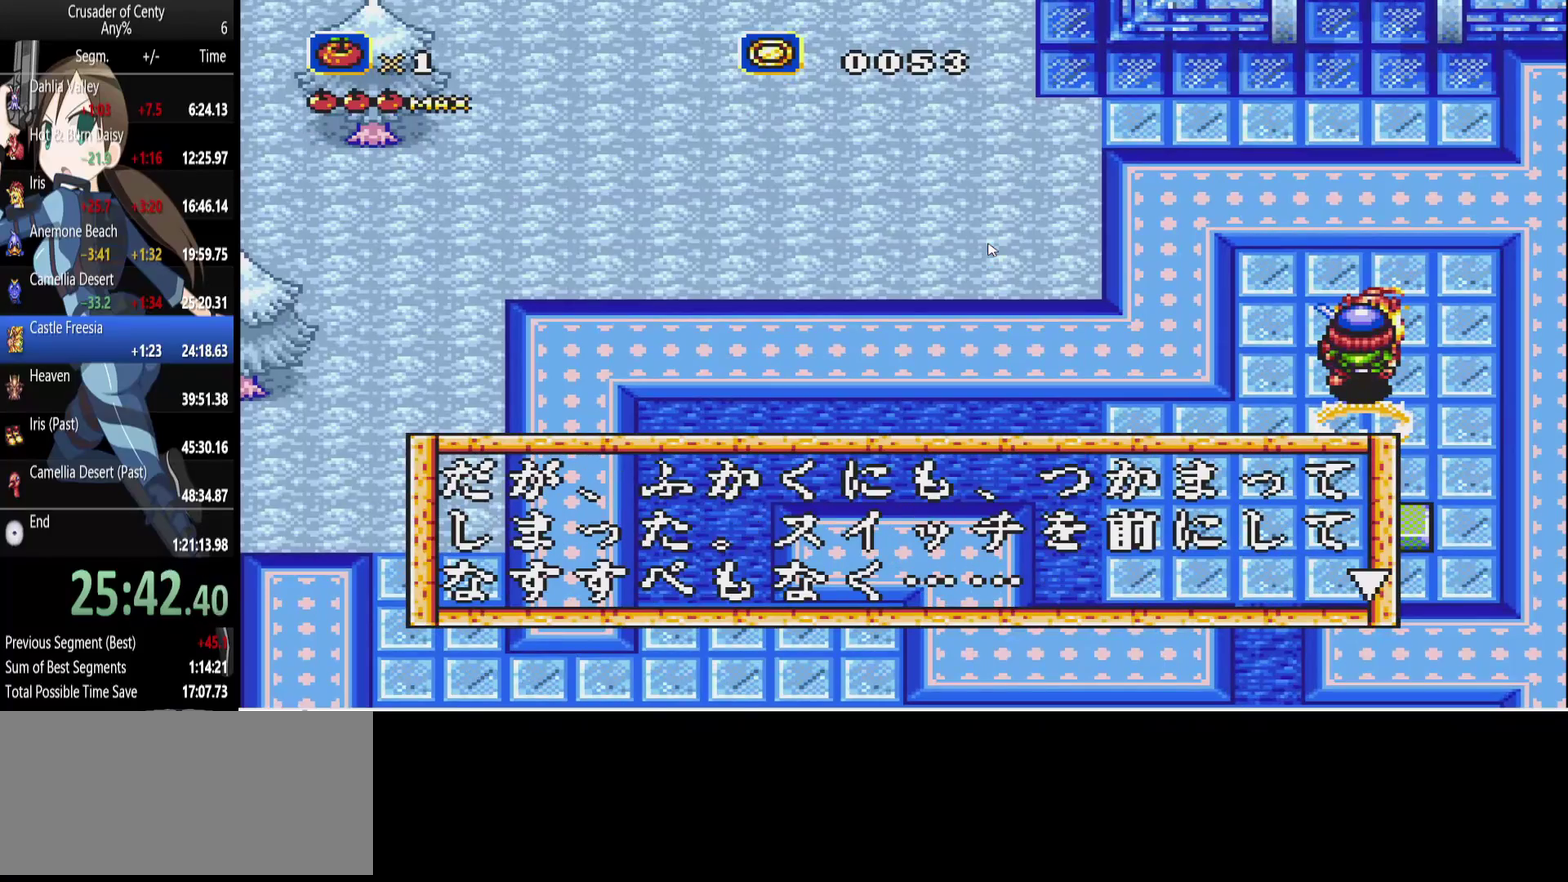
{"buttons": ["B", "DPAD_DOWN", "DPAD_LEFT"], "events": [[50, "B", "down"], [100, "B", "up"], [233, "B", "down"], [283, "B", "up"], [417, "B", "down"]]}